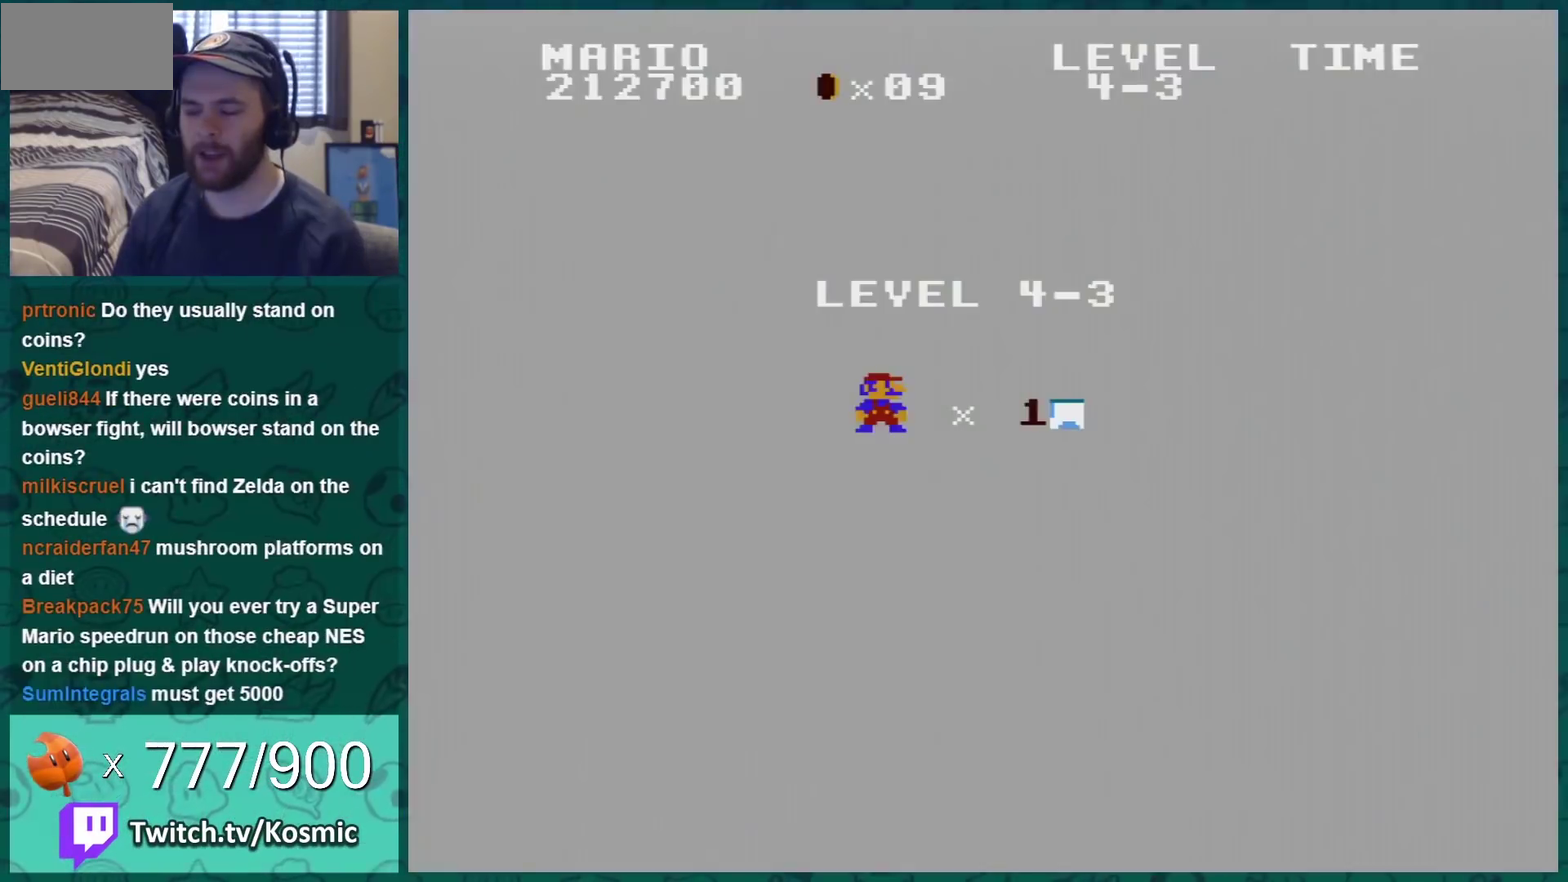
Gameplay with a controller (Nintendo layout); each line is a JSON object with the inputs held at the frame after it. "events" lists button and stick changes between this image and that frame as [ms after this image, input, new state], when the widget could be followed in between. Not read: L3 R3.
{"buttons": ["A"], "events": [[317, "A", "down"]]}
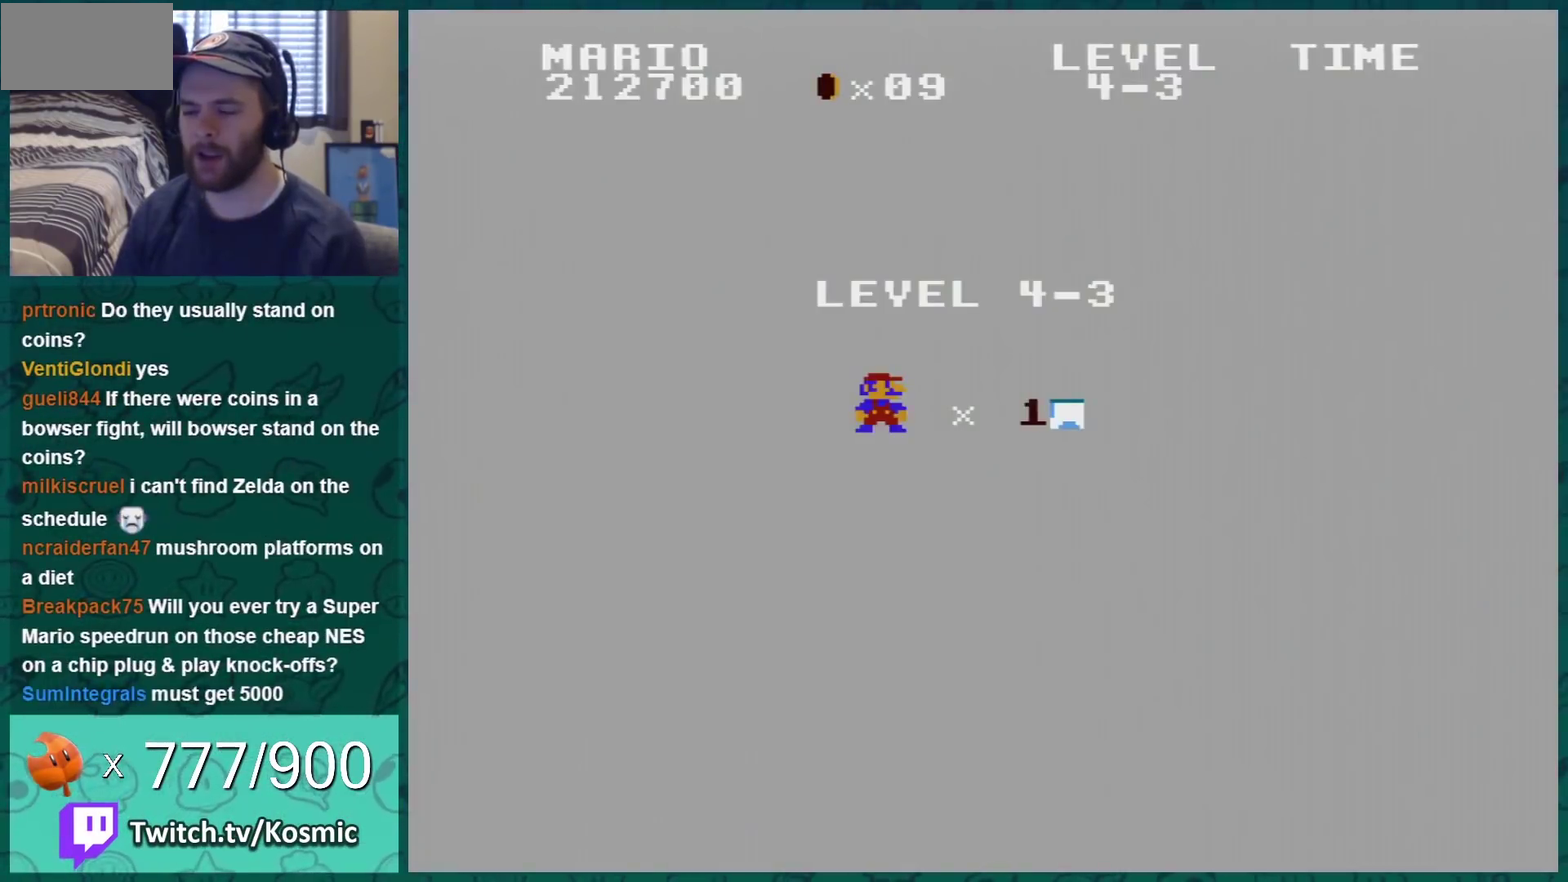
{"buttons": ["B"], "events": [[33, "A", "up"], [67, "B", "down"]]}
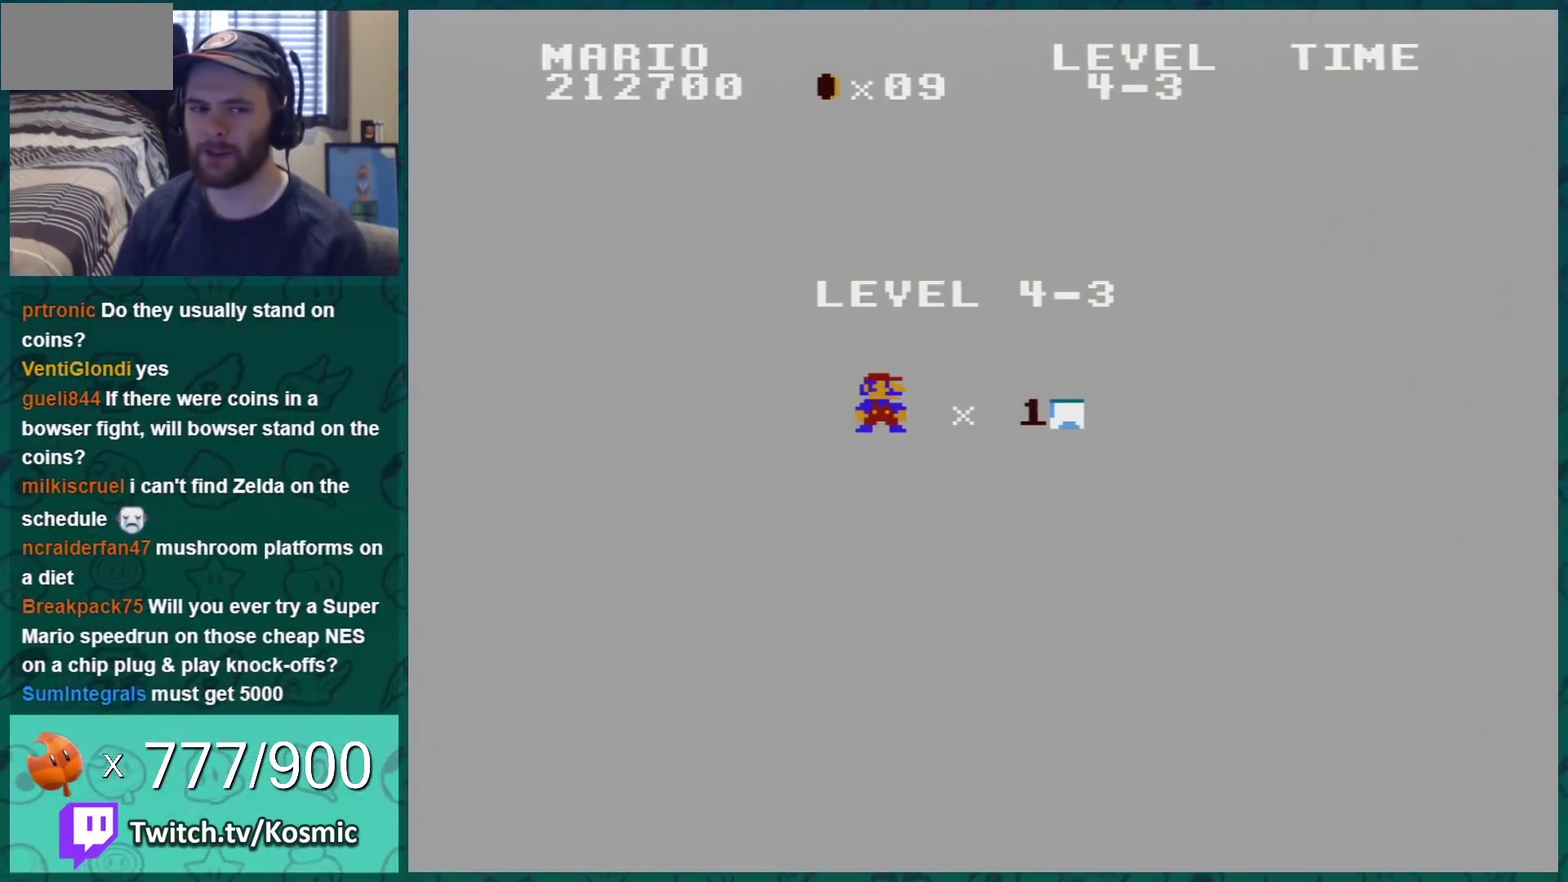
{"buttons": ["B"], "events": []}
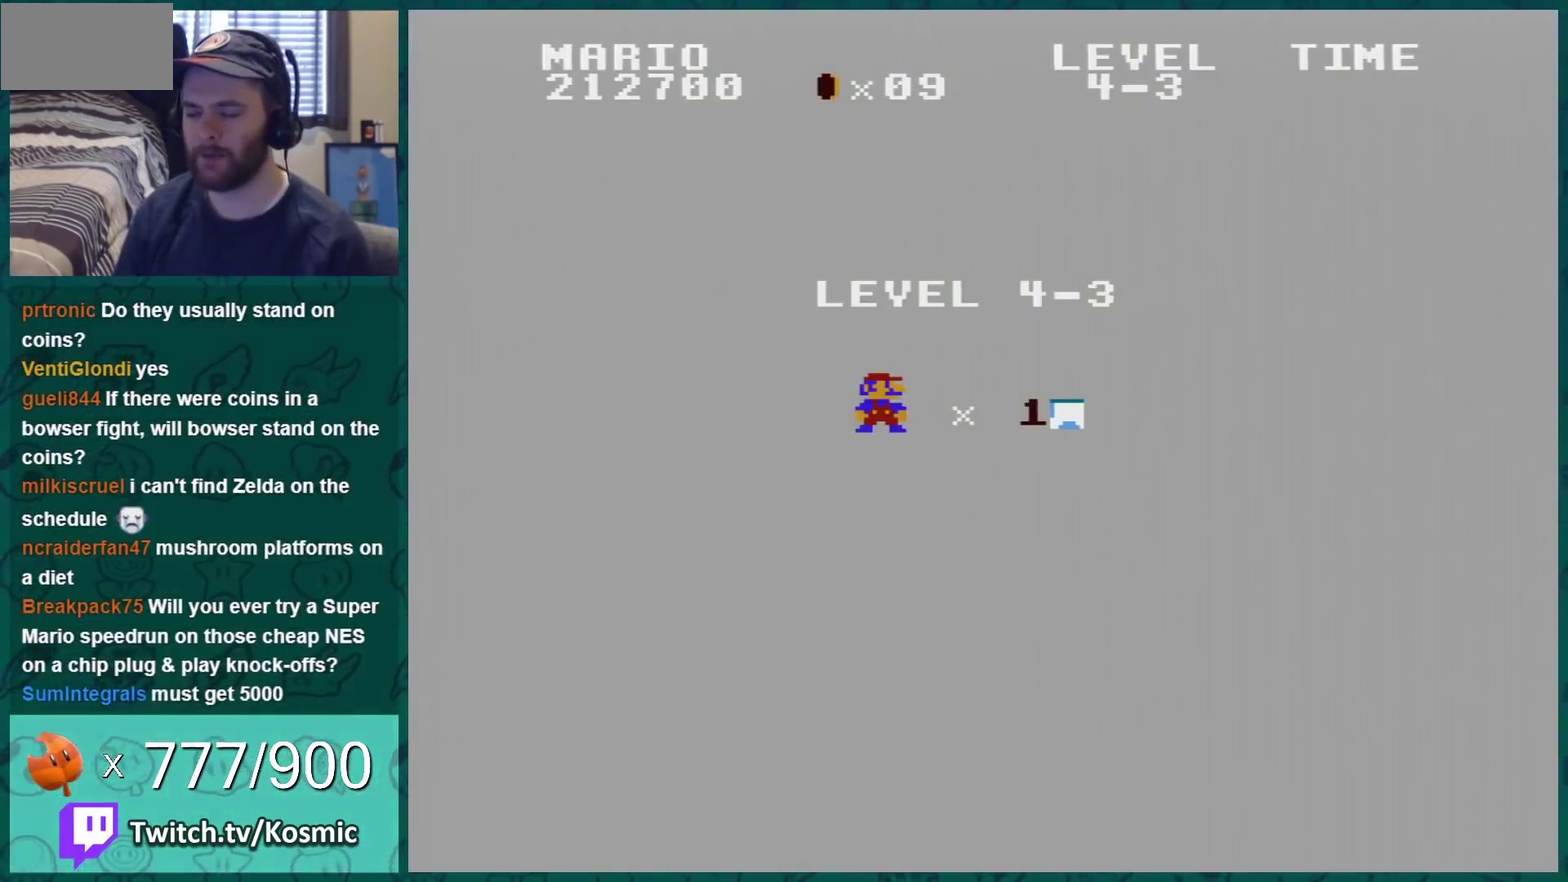
{"buttons": ["B"], "events": []}
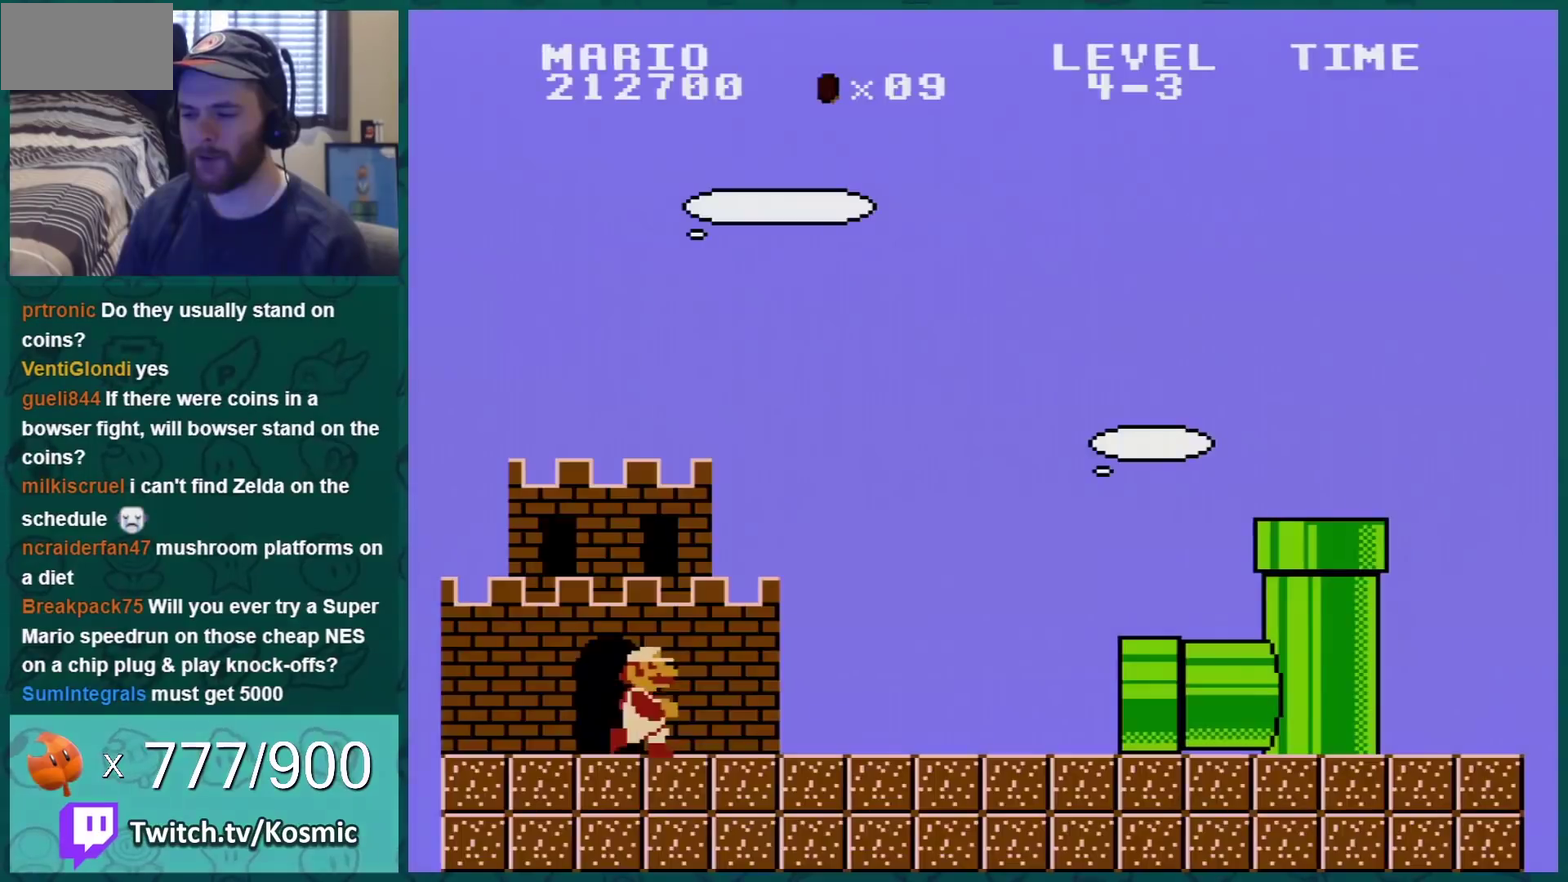
{"buttons": [], "events": [[483, "B", "up"]]}
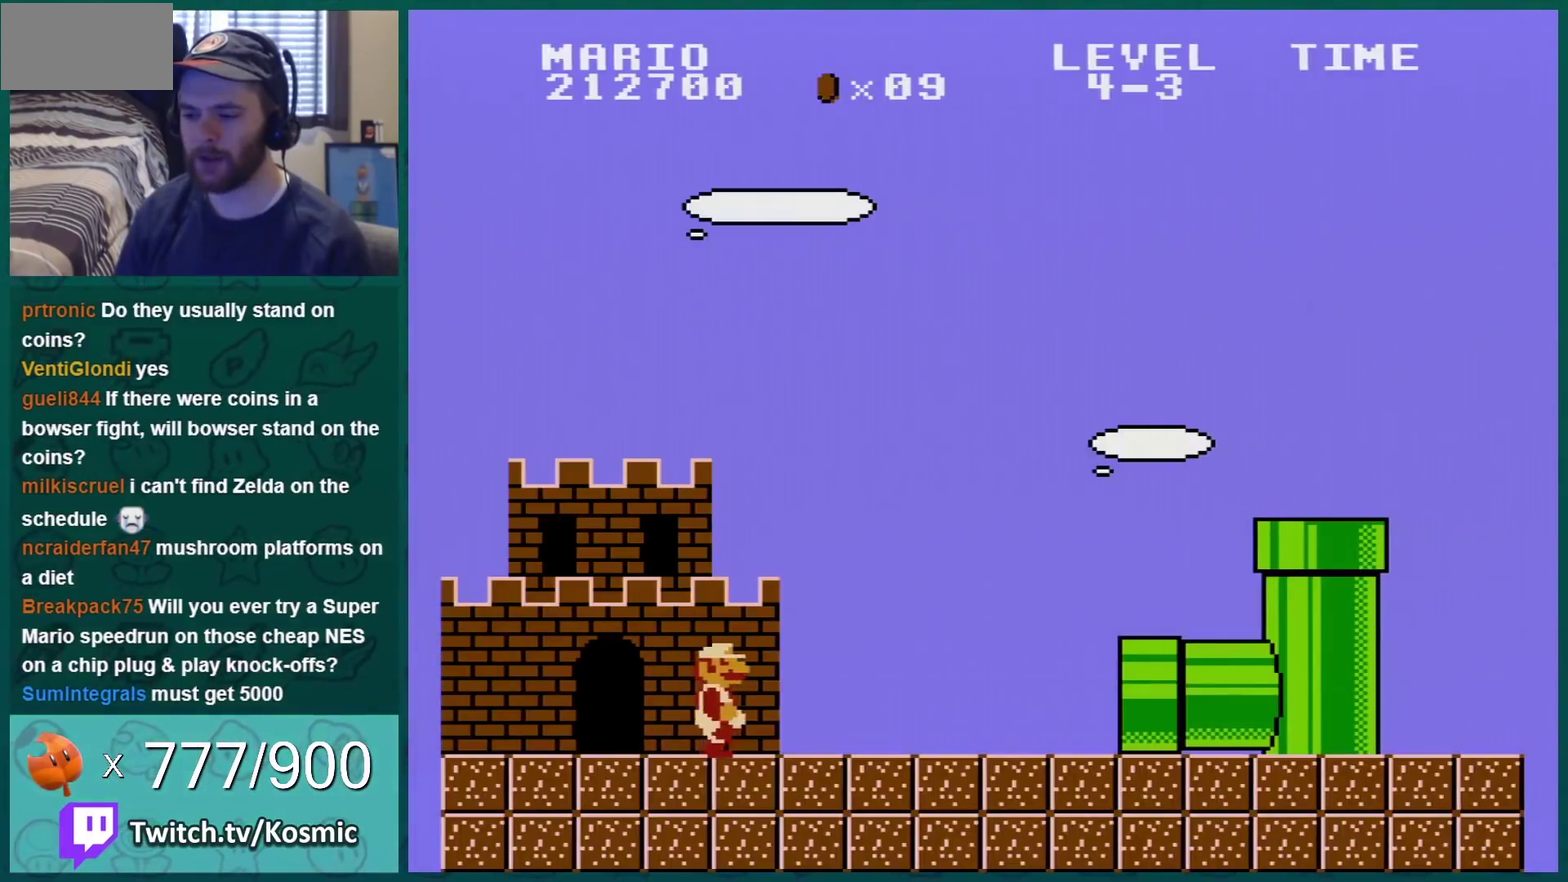
{"buttons": [], "events": []}
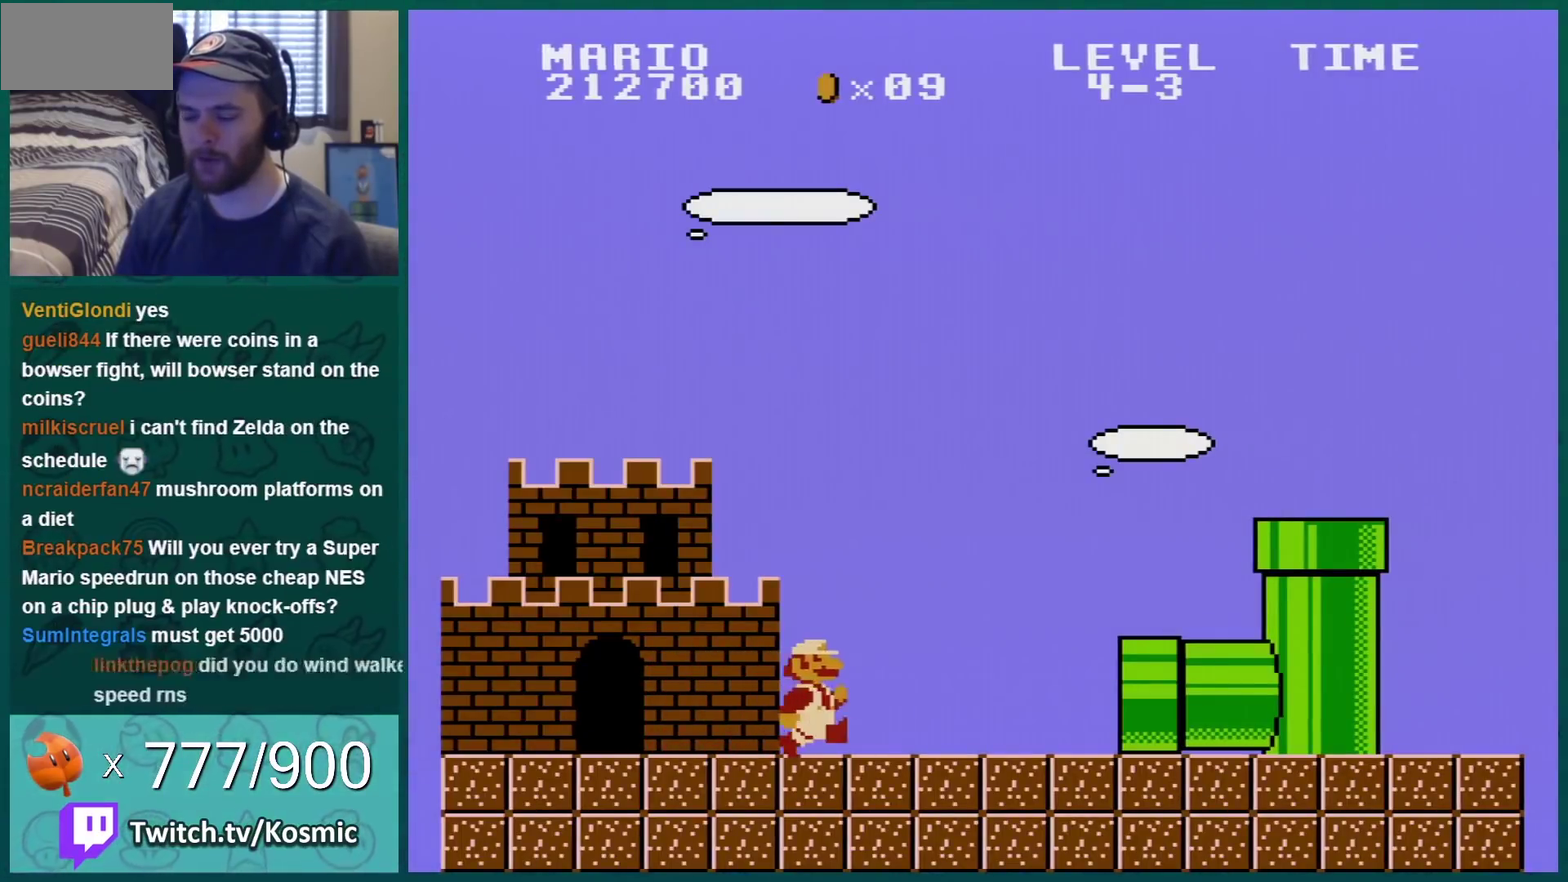
{"buttons": [], "events": []}
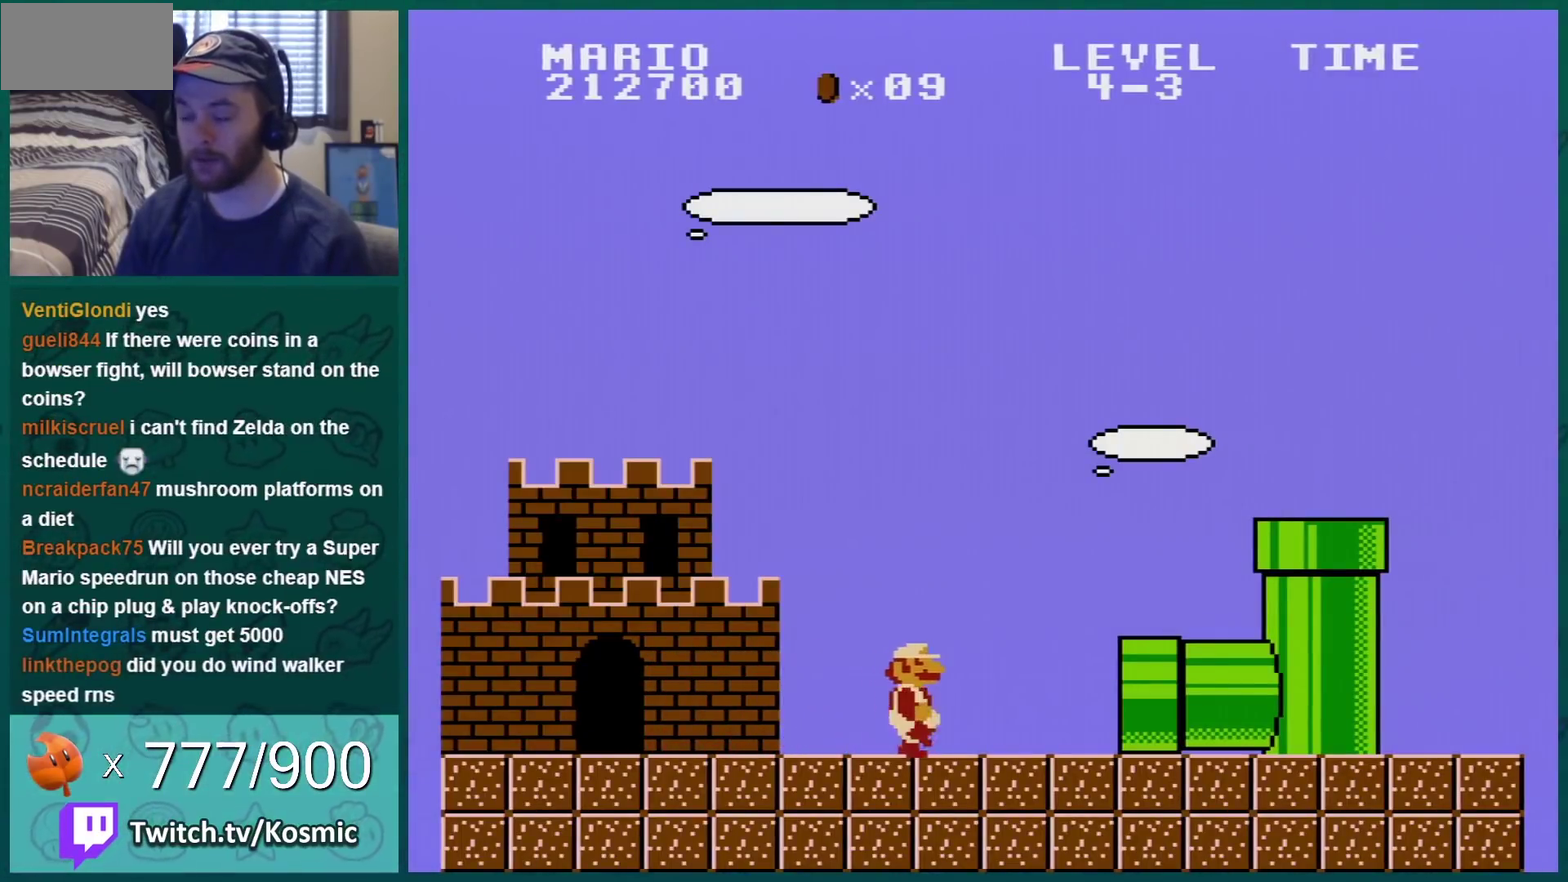
{"buttons": [], "events": []}
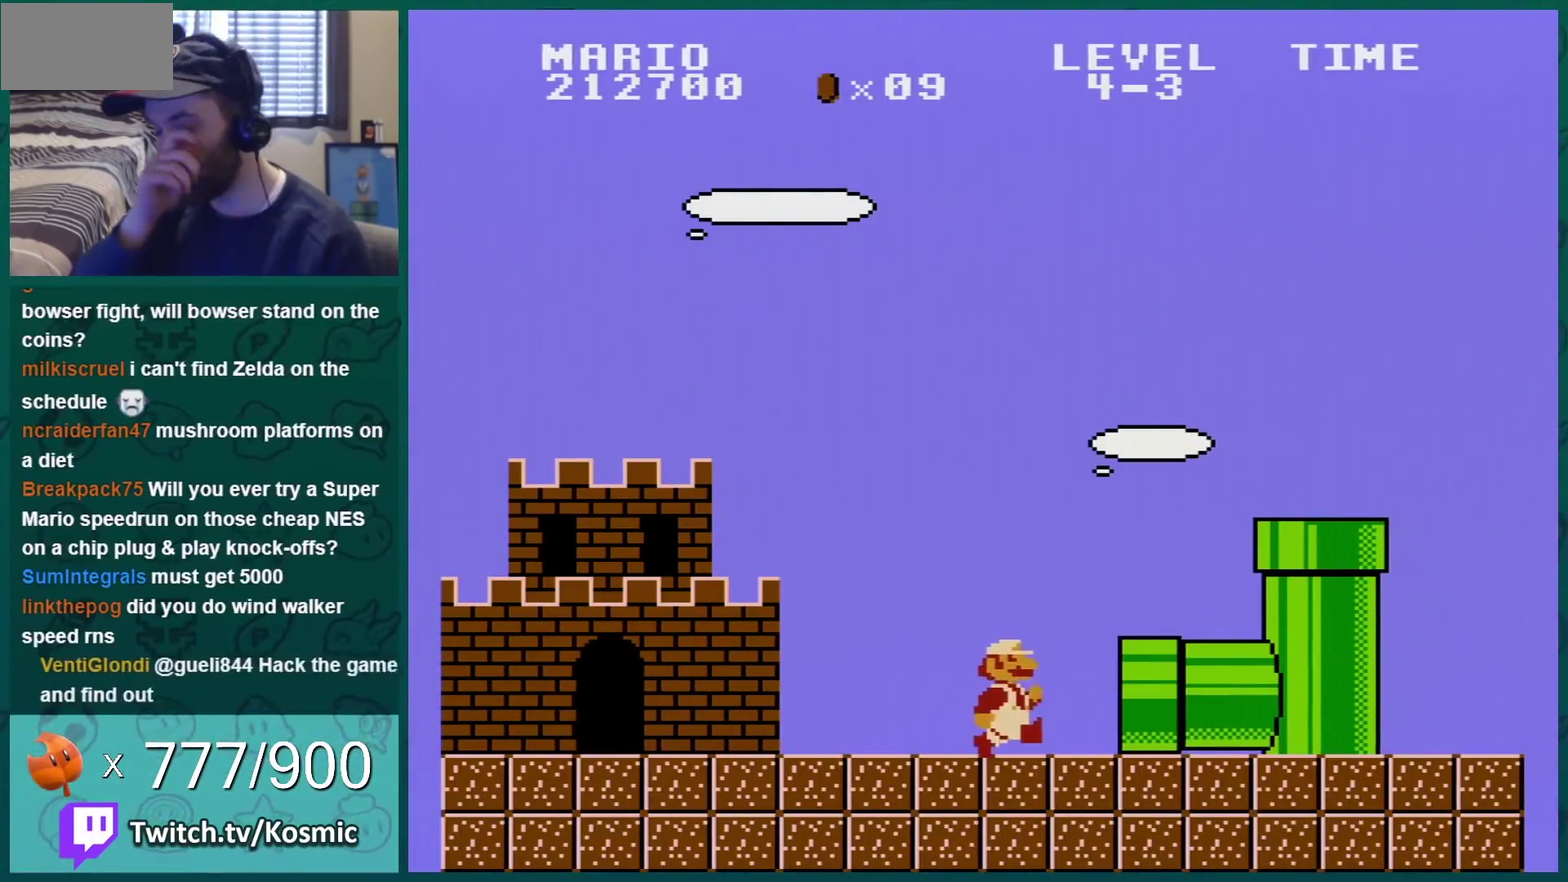
{"buttons": [], "events": []}
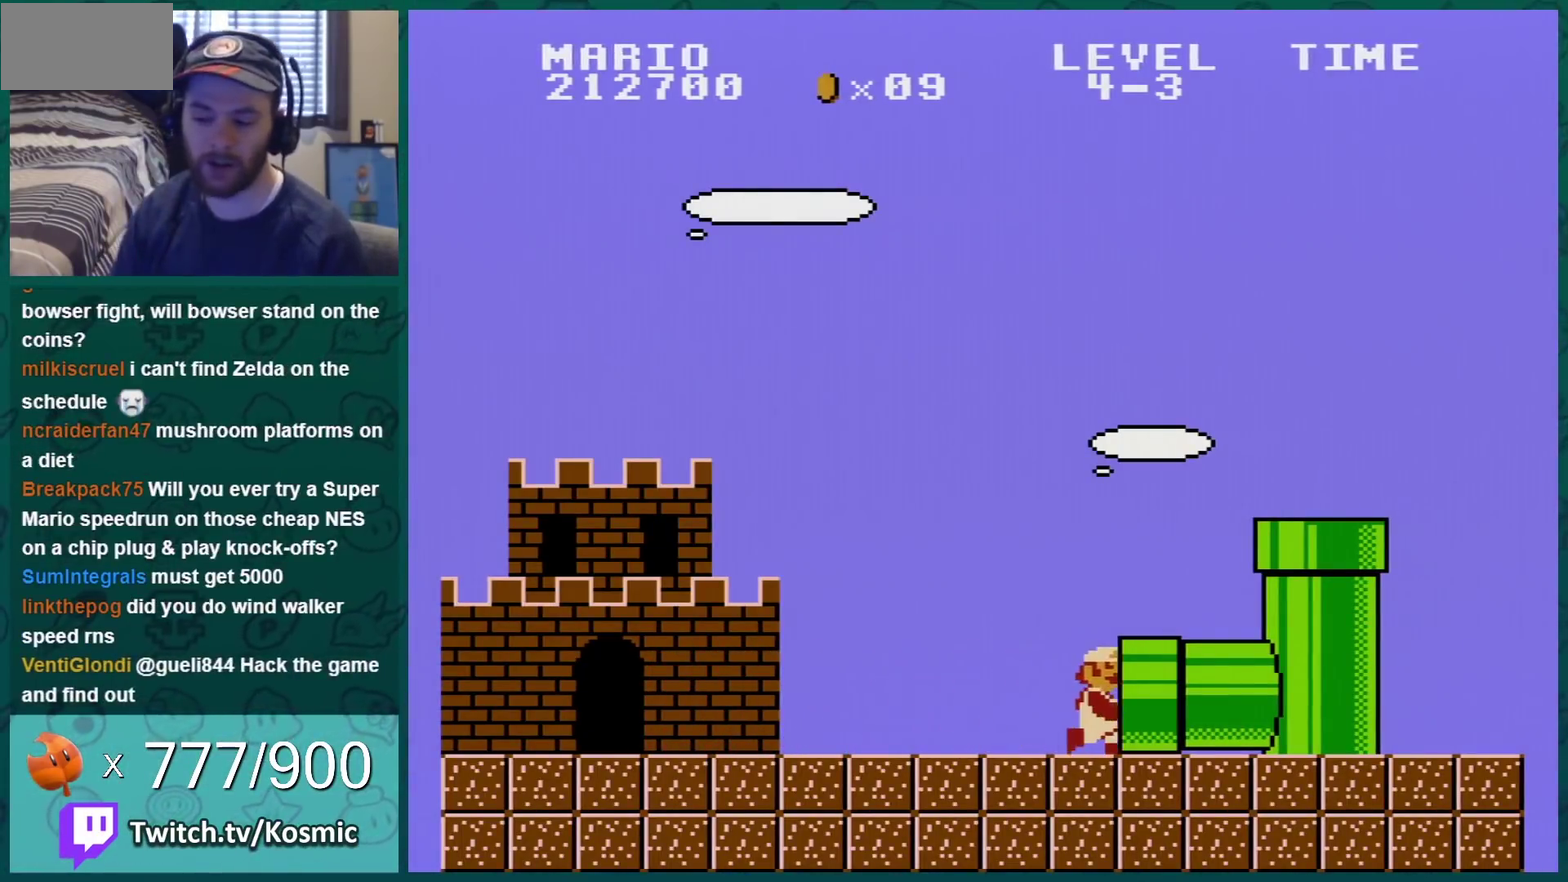
{"buttons": [], "events": []}
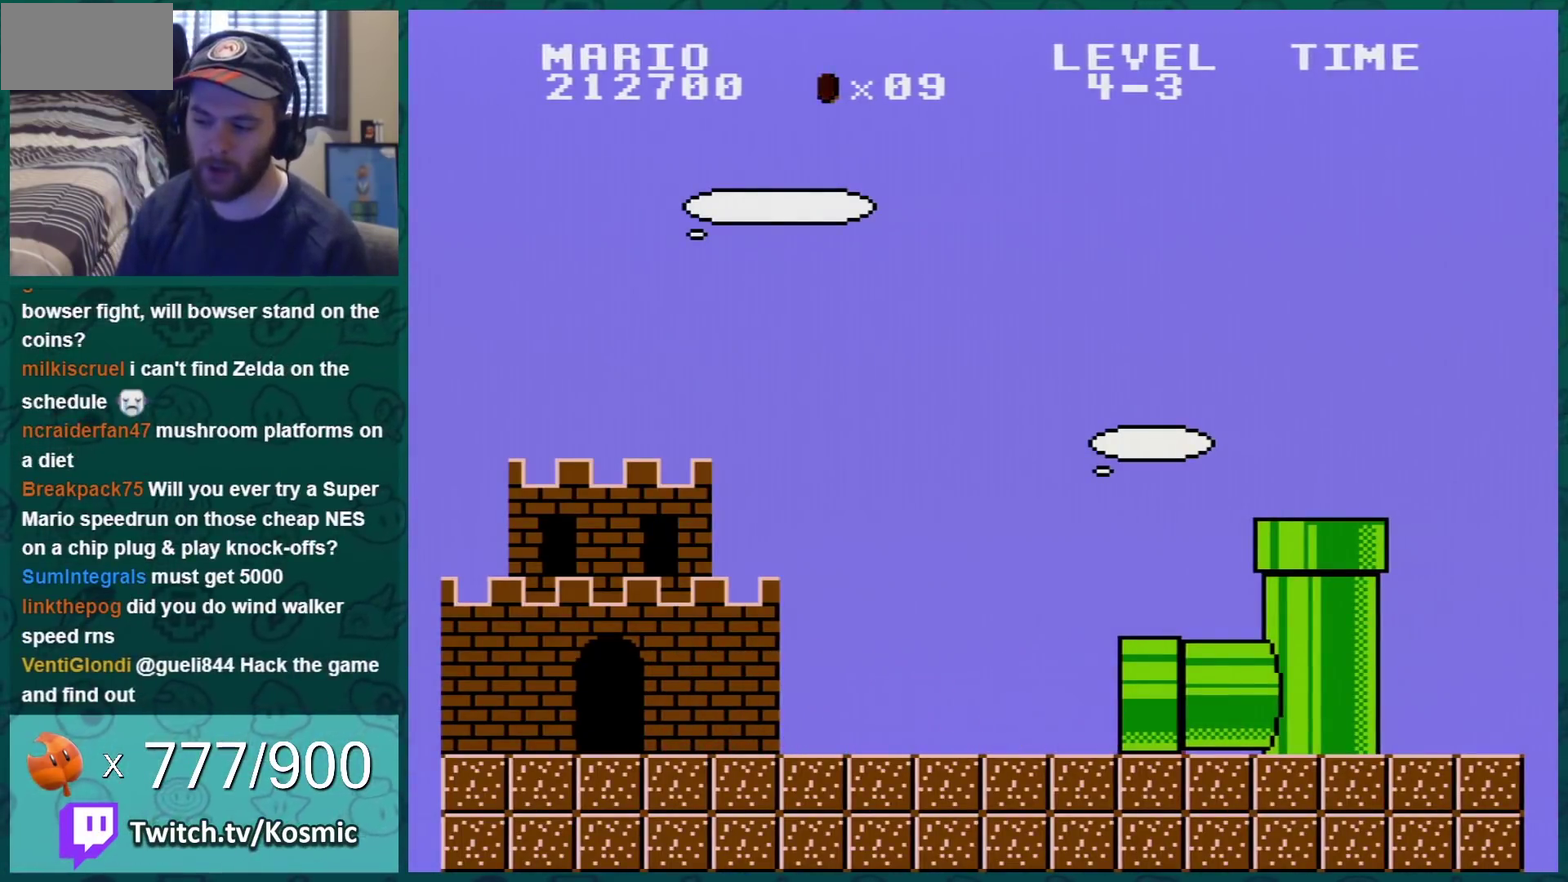
{"buttons": ["A"], "events": [[33, "A", "down"], [116, "A", "up"], [183, "A", "down"], [283, "A", "up"], [333, "A", "down"], [400, "A", "up"], [500, "A", "down"]]}
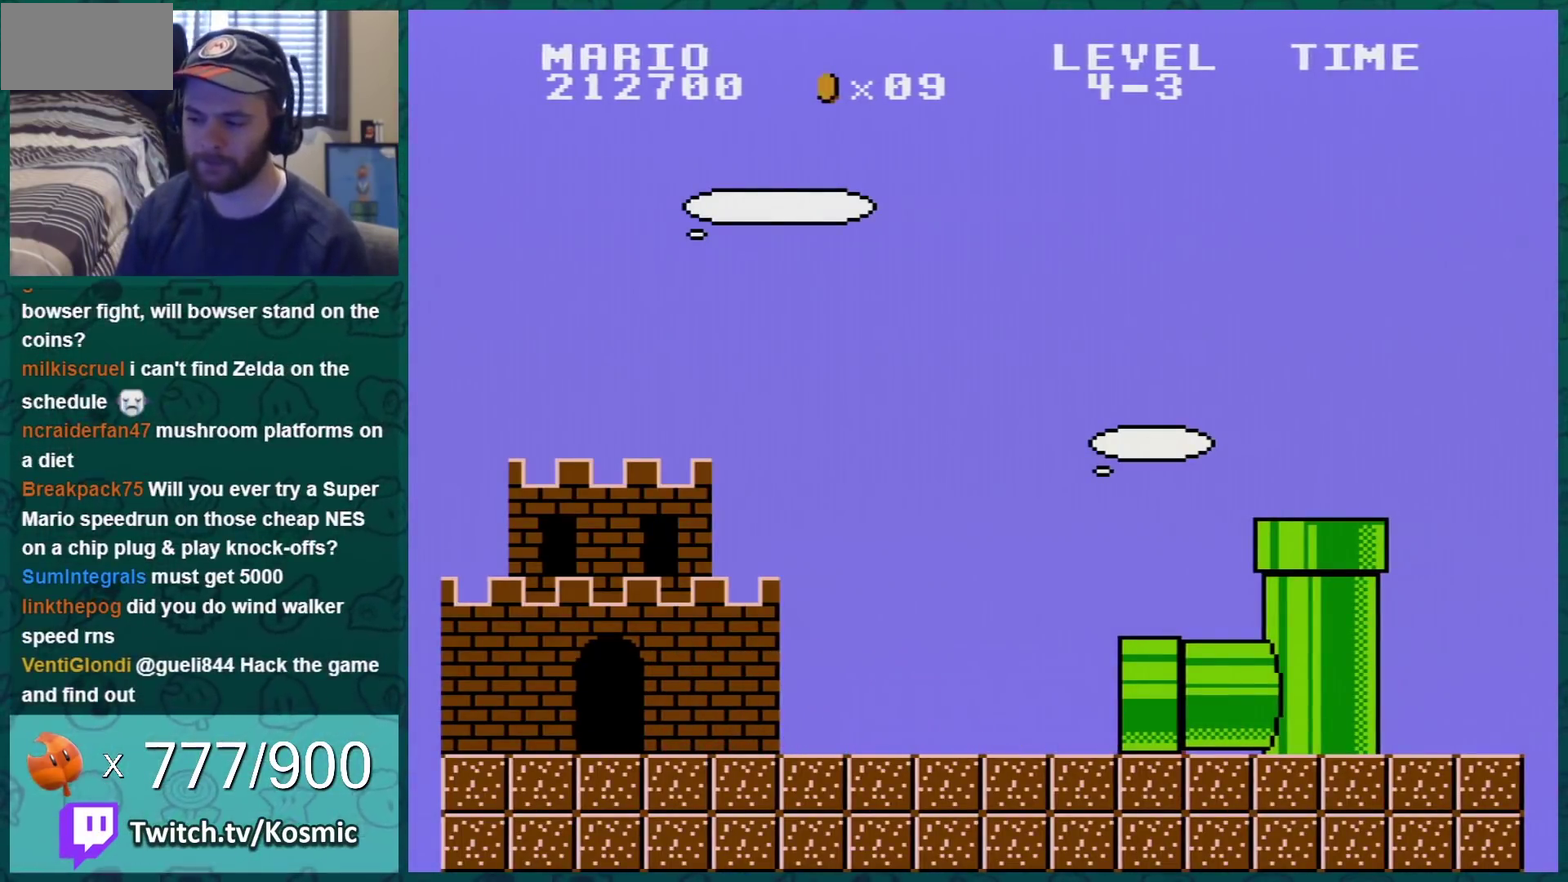
{"buttons": ["A"], "events": [[50, "A", "up"], [117, "A", "down"], [217, "A", "up"], [284, "A", "down"], [334, "A", "up"], [434, "A", "down"]]}
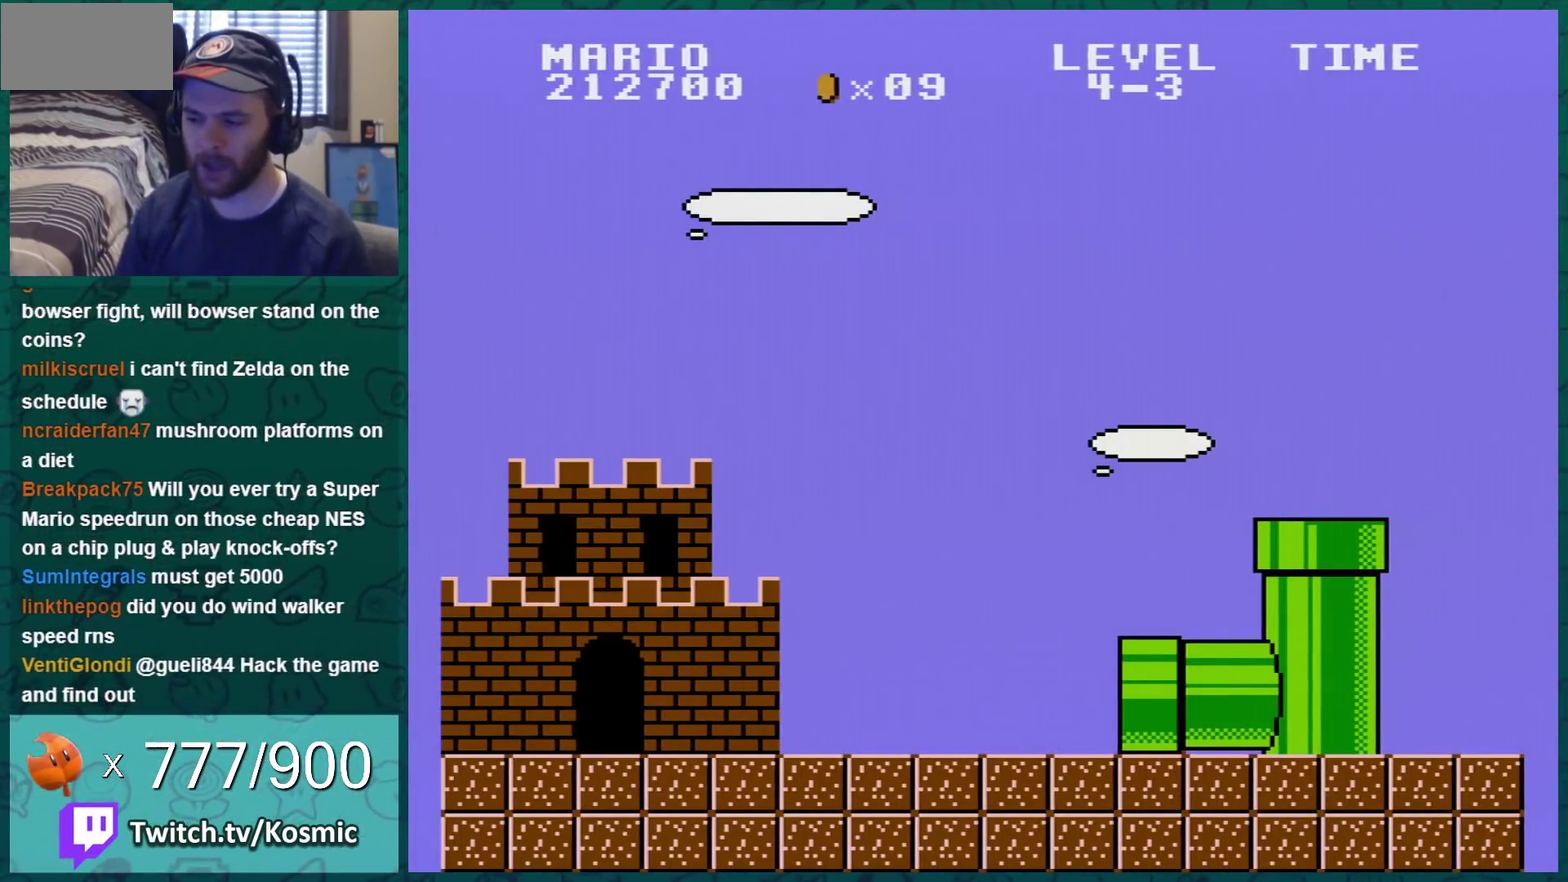
{"buttons": ["A"], "events": [[50, "A", "up"], [150, "A", "down"], [216, "A", "up"], [267, "A", "down"], [333, "A", "up"], [450, "A", "down"]]}
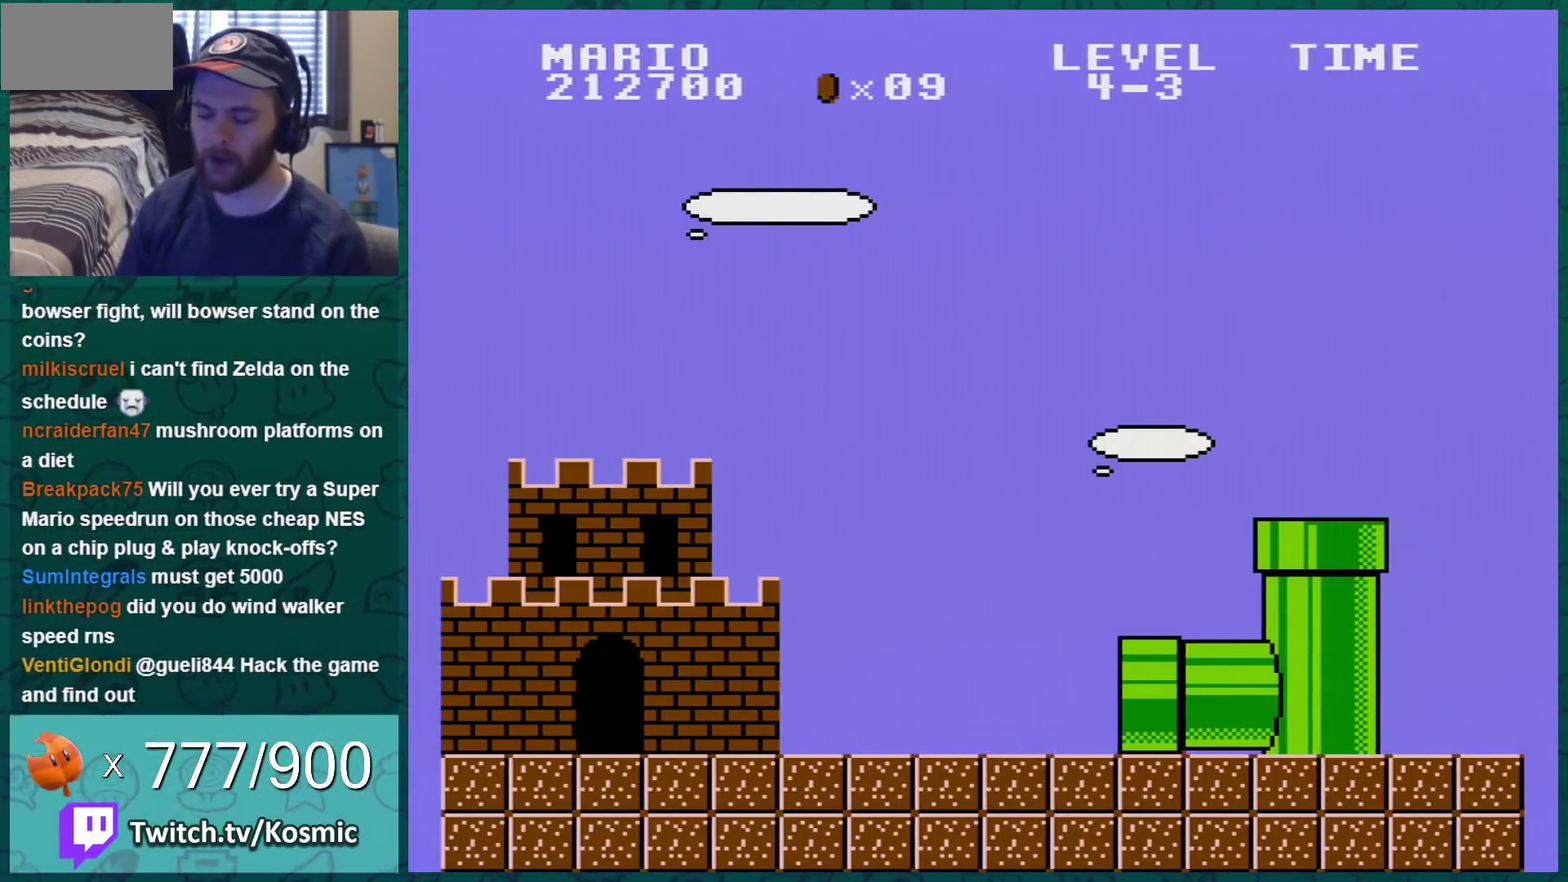
{"buttons": ["B"], "events": [[33, "A", "up"], [83, "A", "down"], [217, "B", "down"], [250, "A", "up"]]}
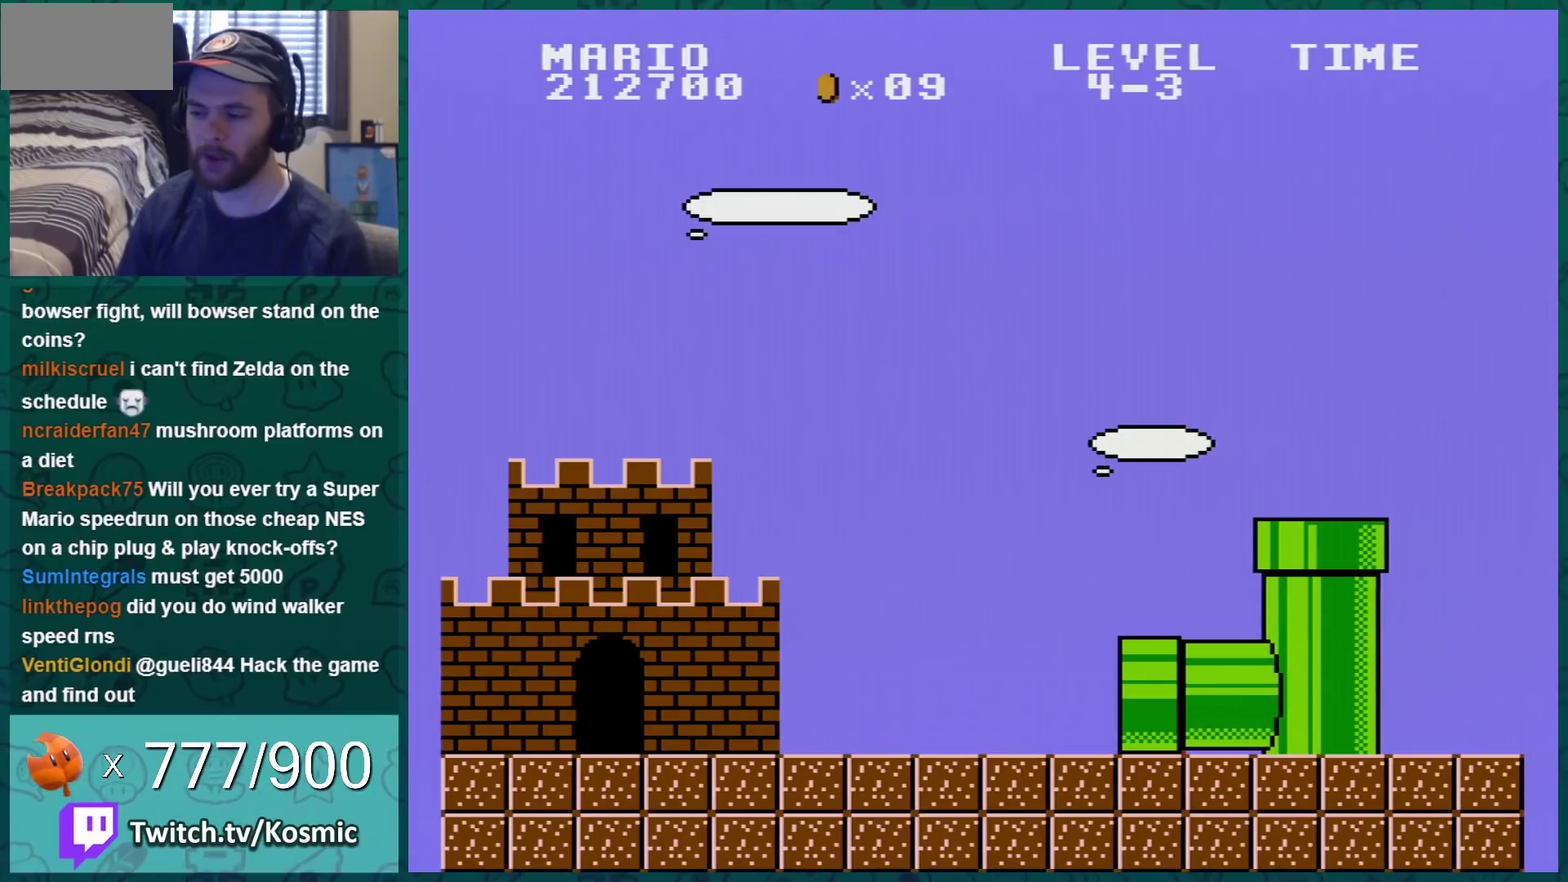
{"buttons": ["B"], "events": []}
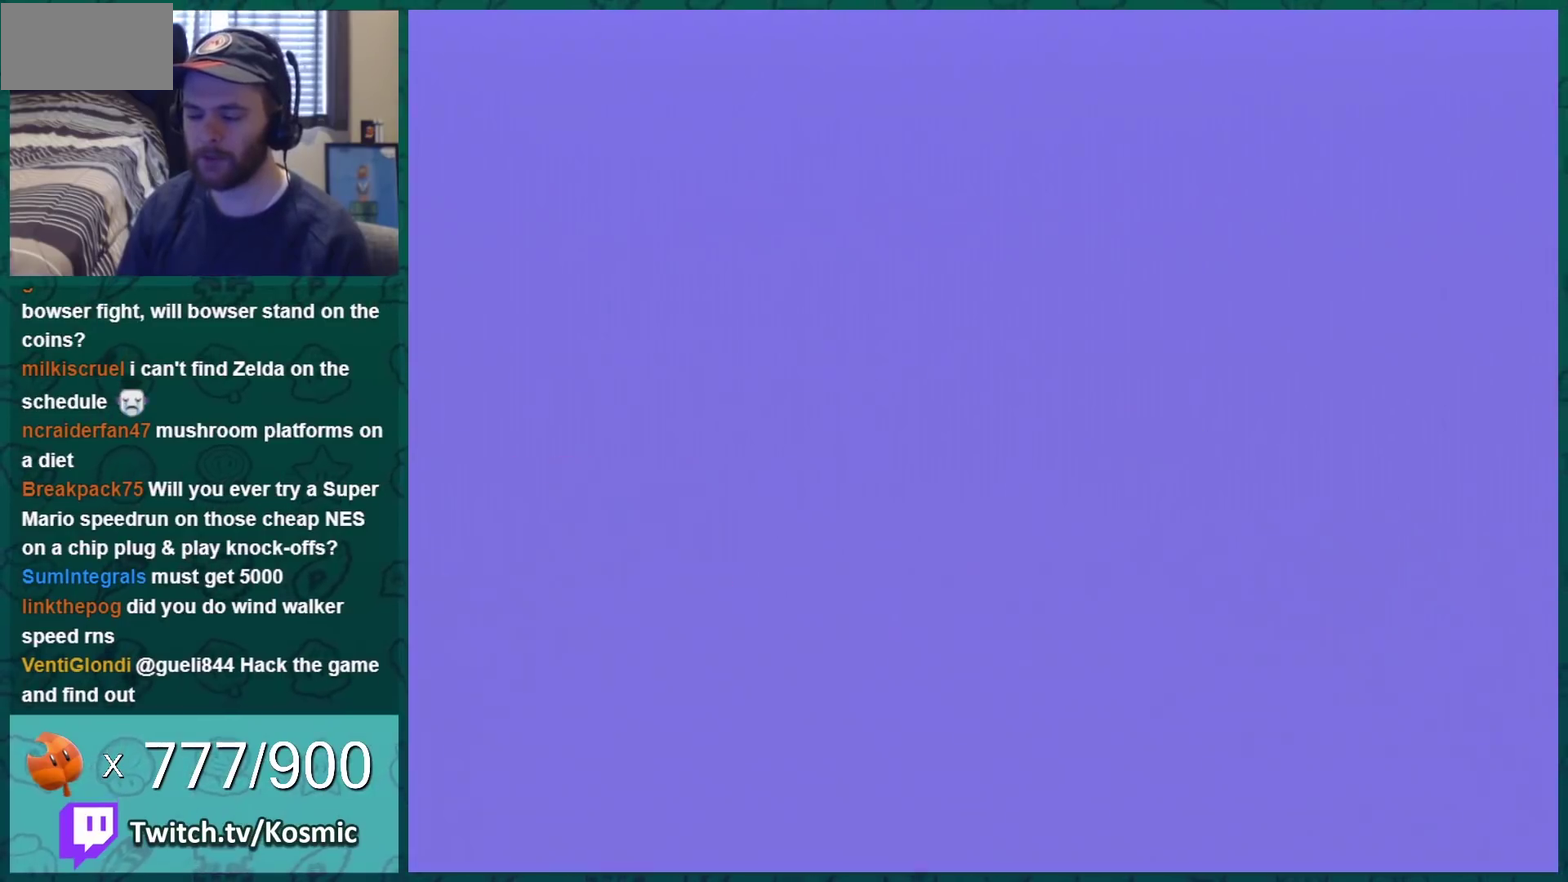
{"buttons": ["B"], "events": []}
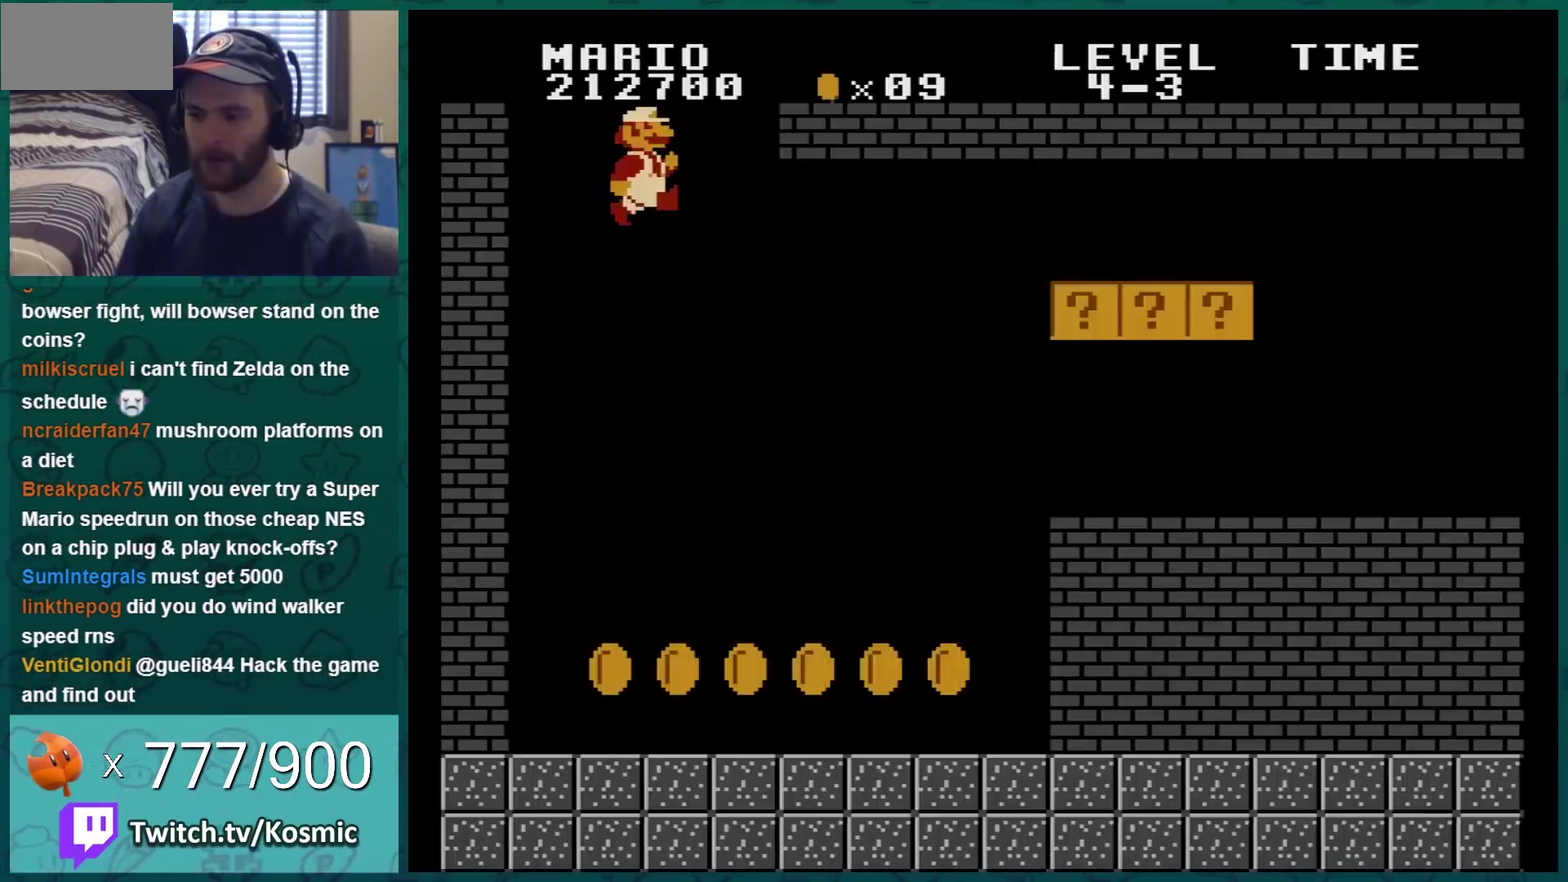
{"buttons": ["B"], "events": []}
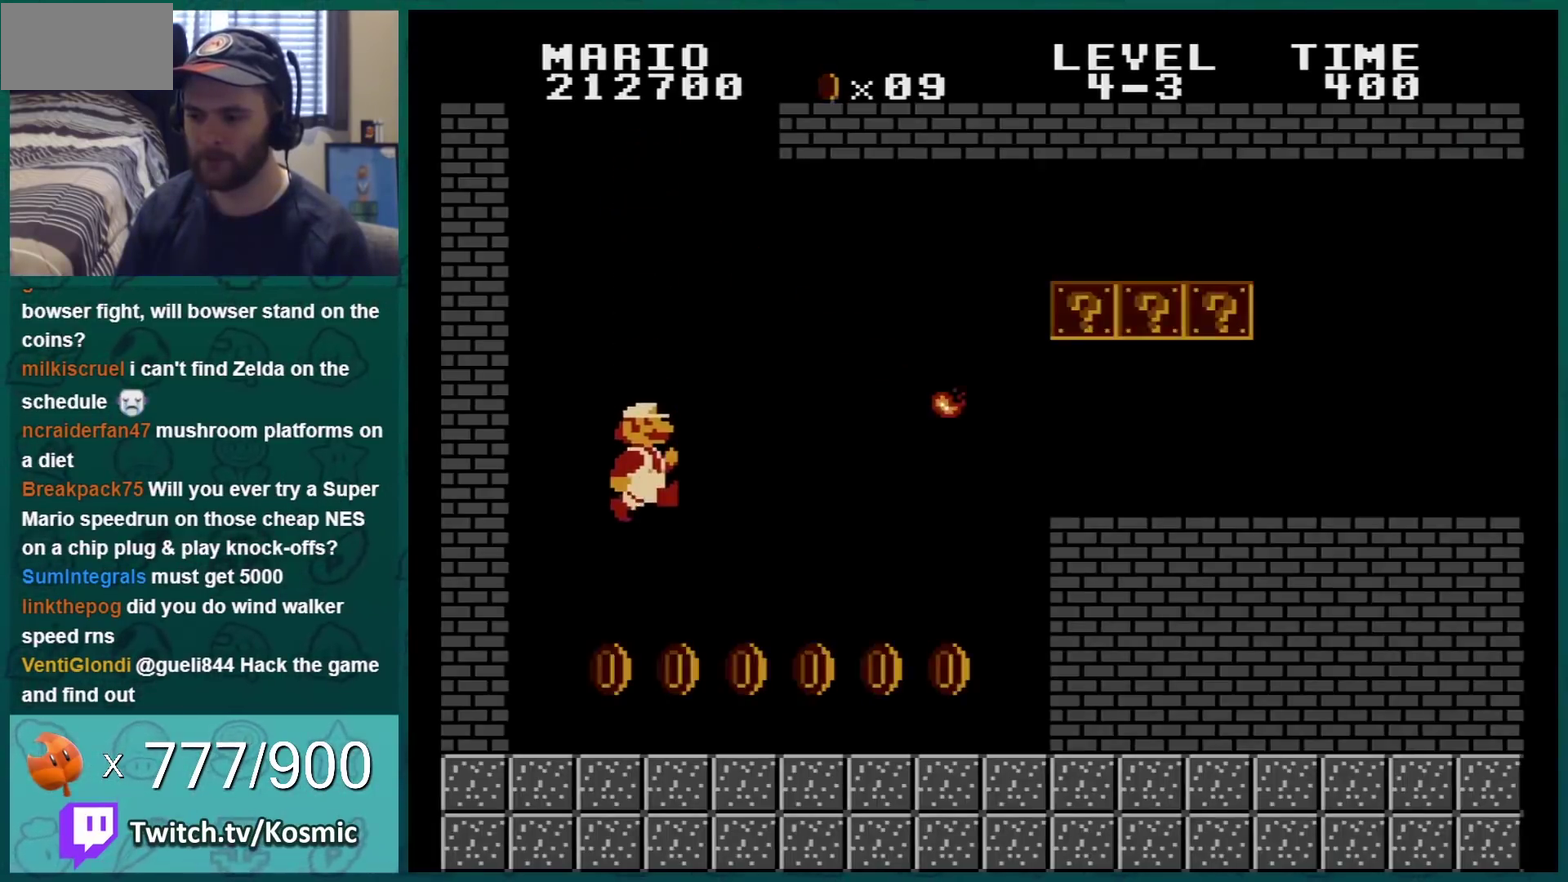
{"buttons": ["B", "DPAD_RIGHT"], "events": [[300, "DPAD_RIGHT", "down"]]}
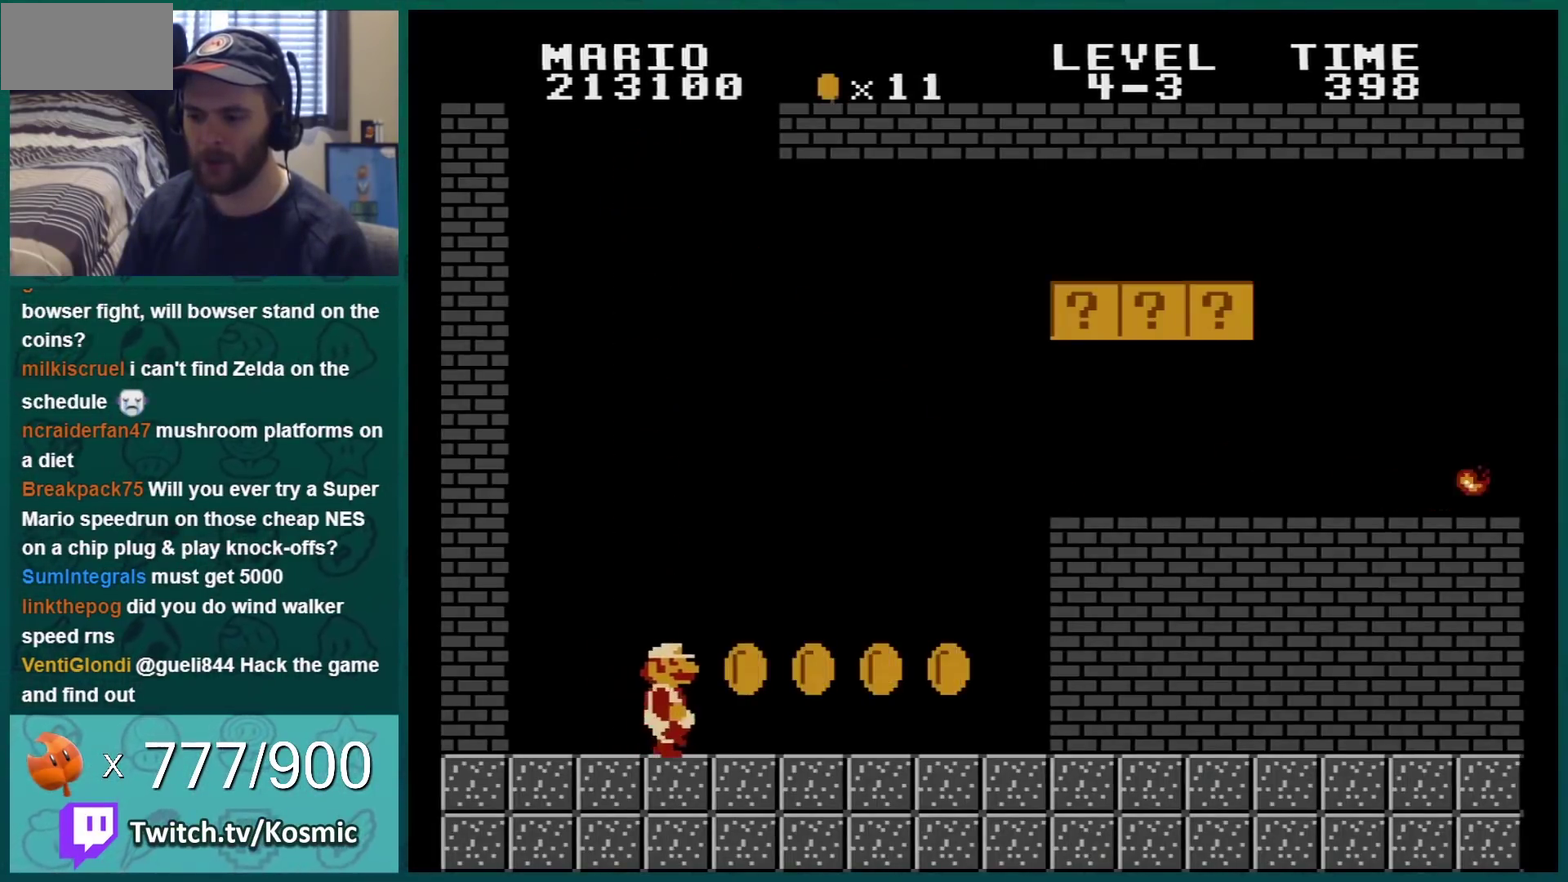
{"buttons": ["B"], "events": [[333, "DPAD_RIGHT", "up"]]}
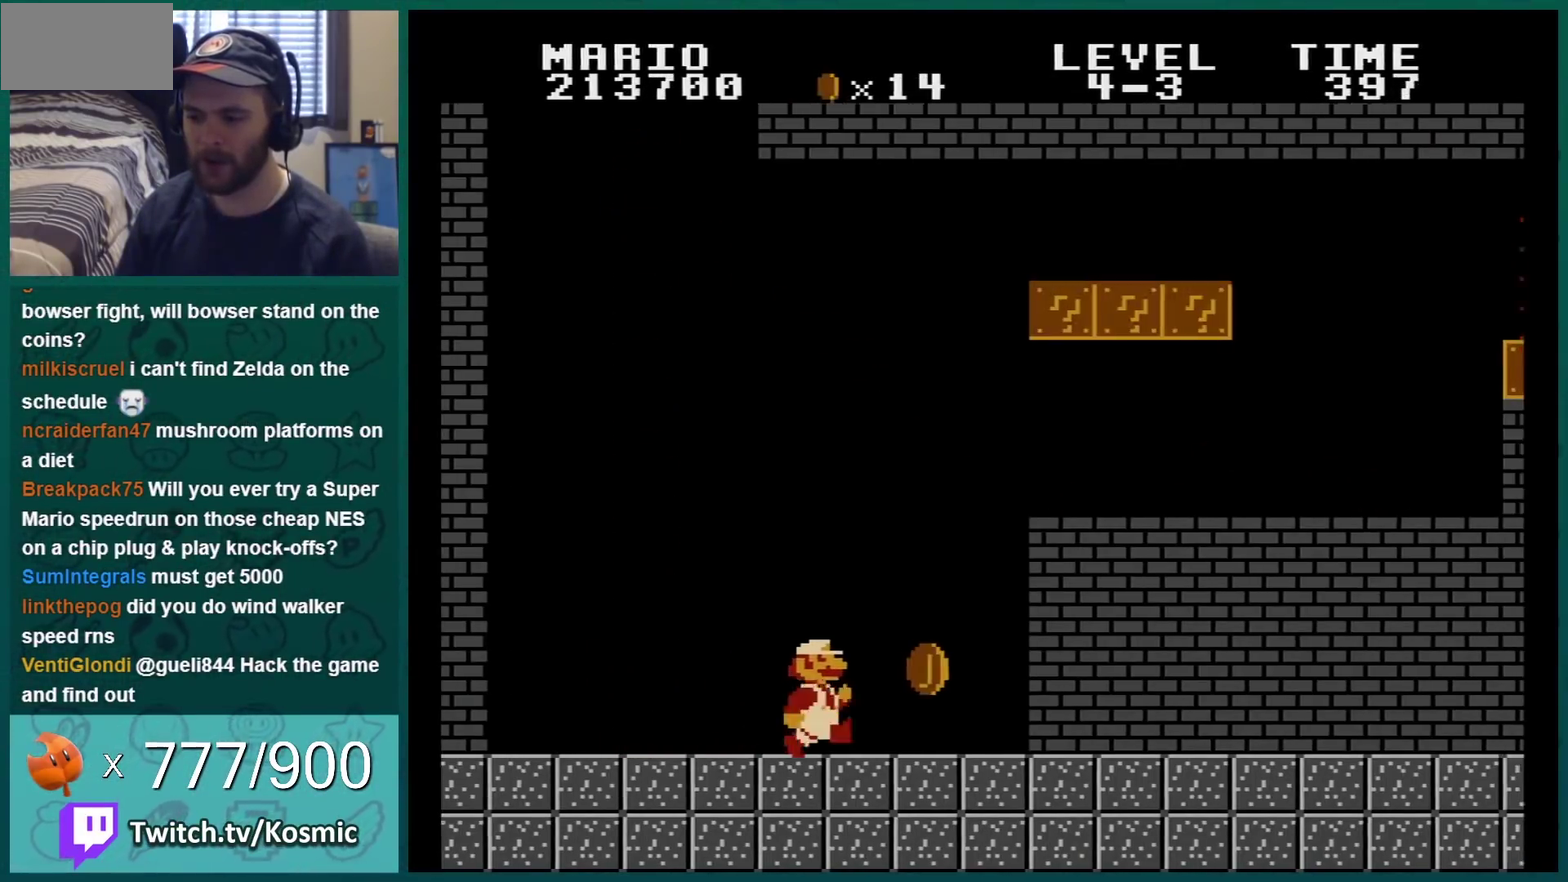
{"buttons": ["B", "DPAD_RIGHT"], "events": [[334, "DPAD_RIGHT", "down"]]}
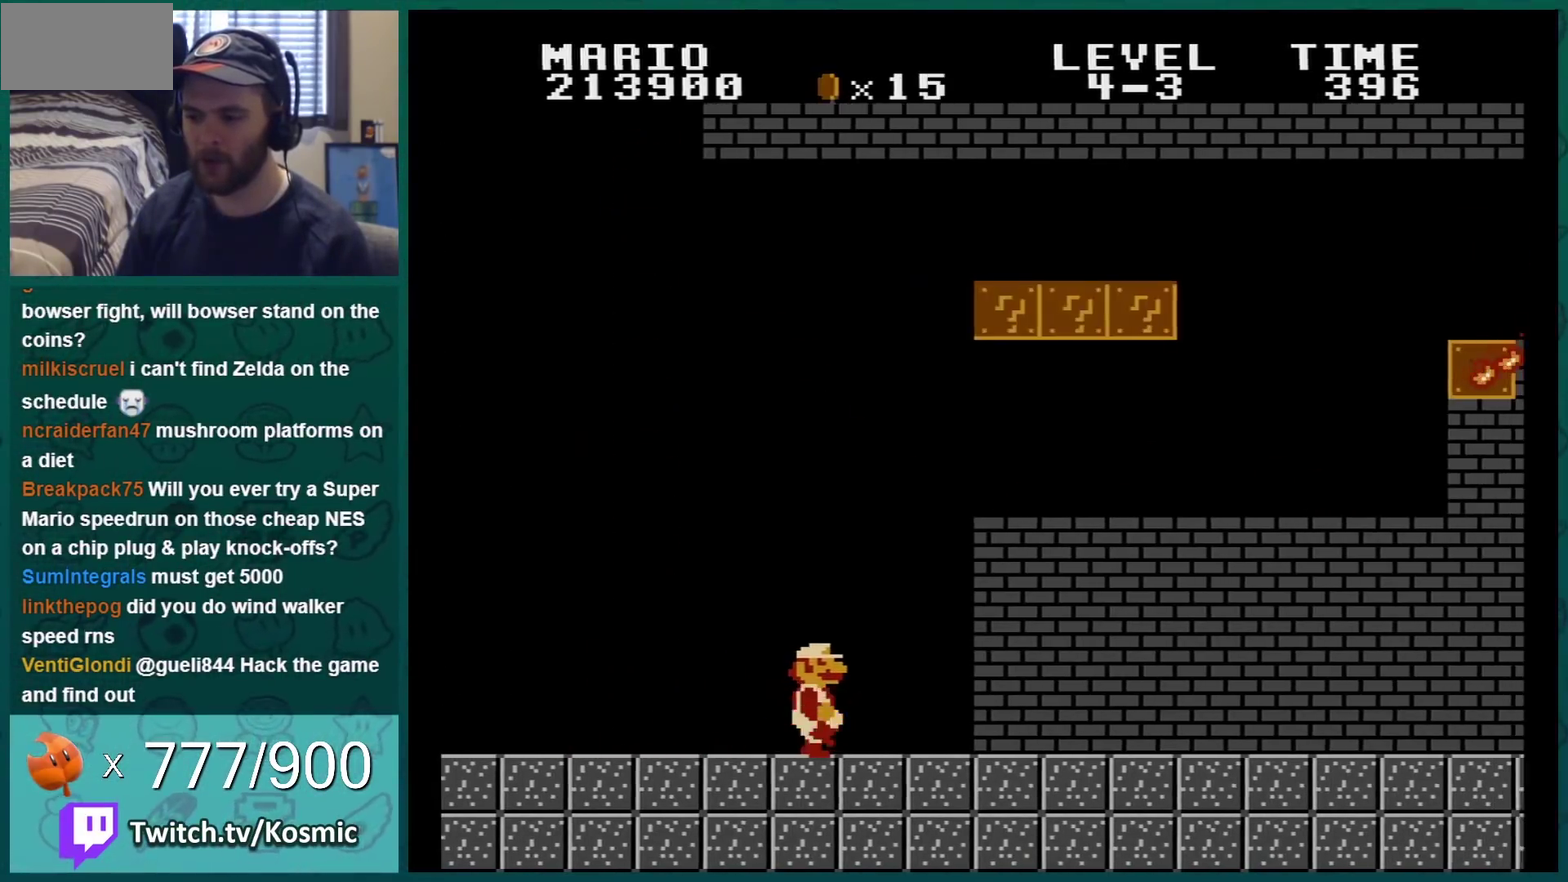
{"buttons": ["B", "DPAD_RIGHT"], "events": [[50, "DPAD_RIGHT", "up"], [367, "DPAD_RIGHT", "down"]]}
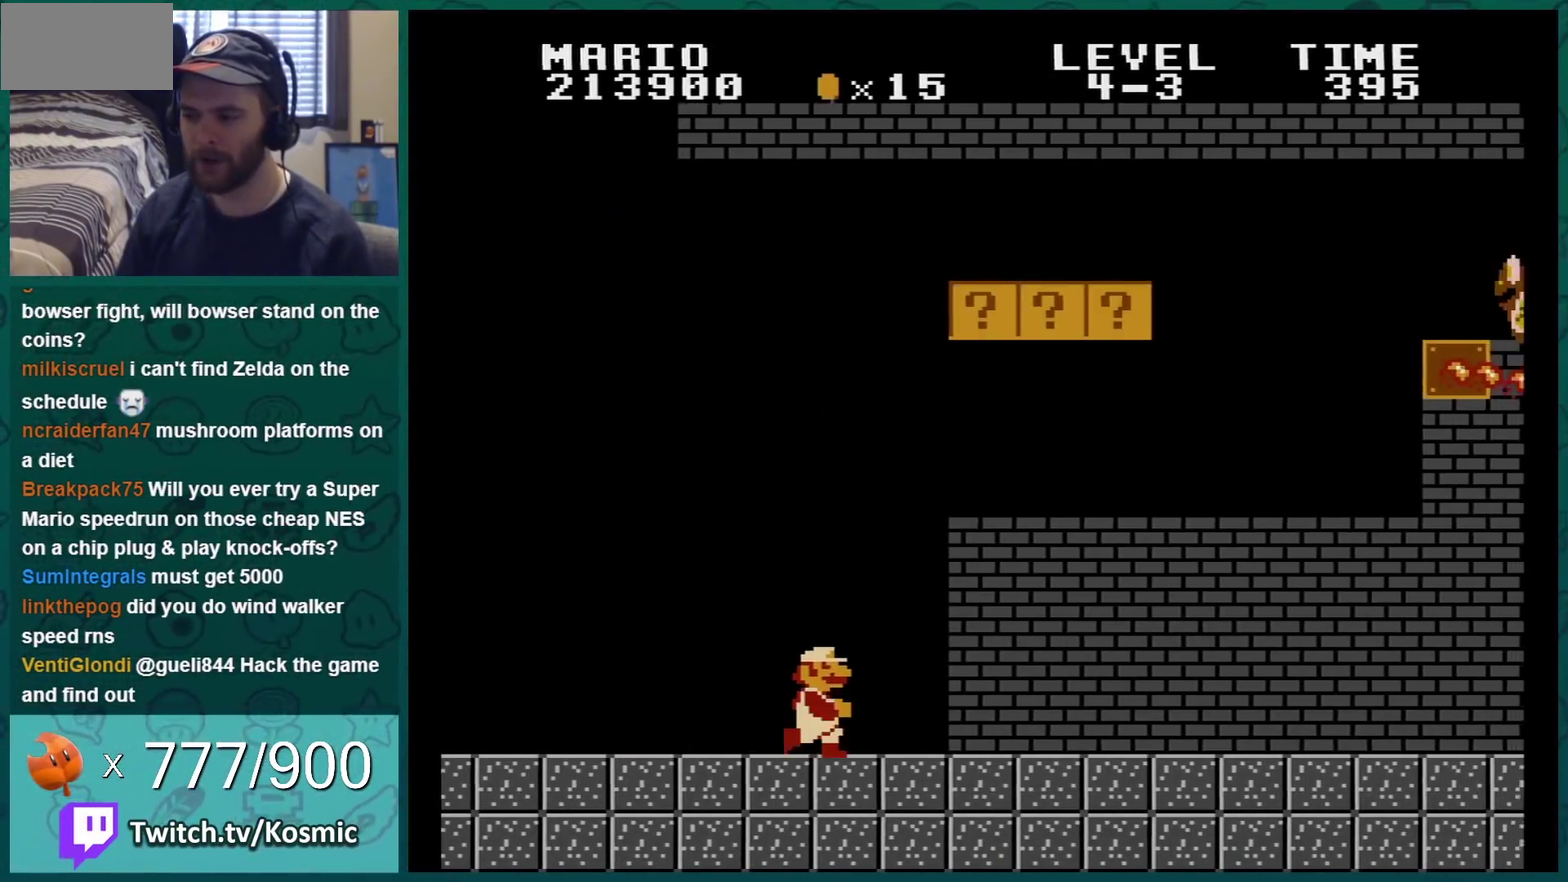
{"buttons": ["B", "DPAD_LEFT"], "events": [[134, "DPAD_RIGHT", "up"], [401, "DPAD_LEFT", "down"]]}
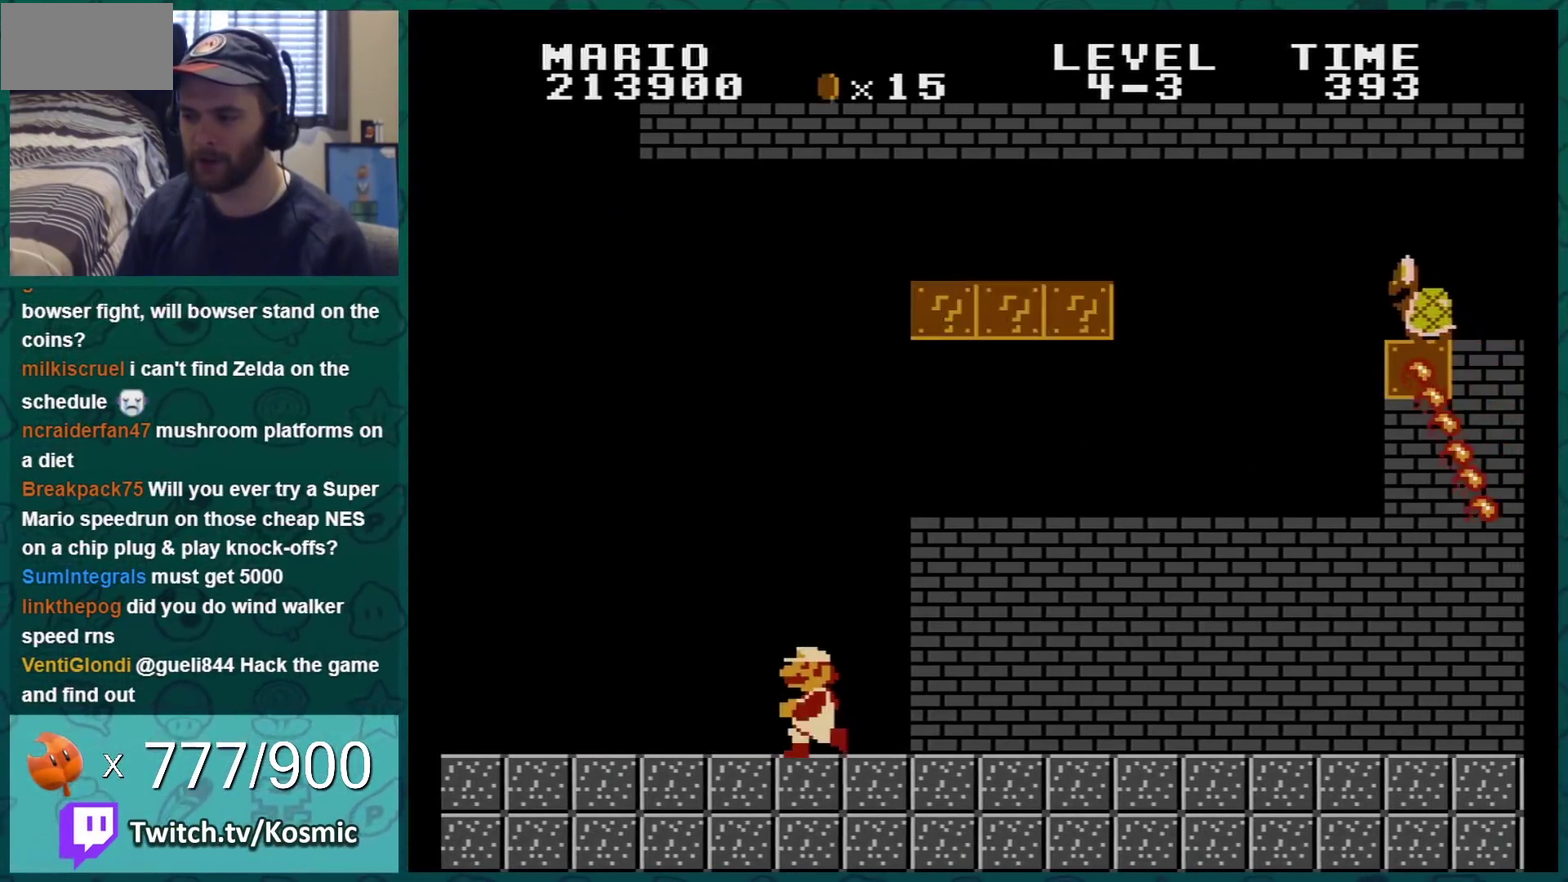
{"buttons": ["B", "DPAD_LEFT"], "events": [[267, "DPAD_LEFT", "up"], [467, "DPAD_LEFT", "down"]]}
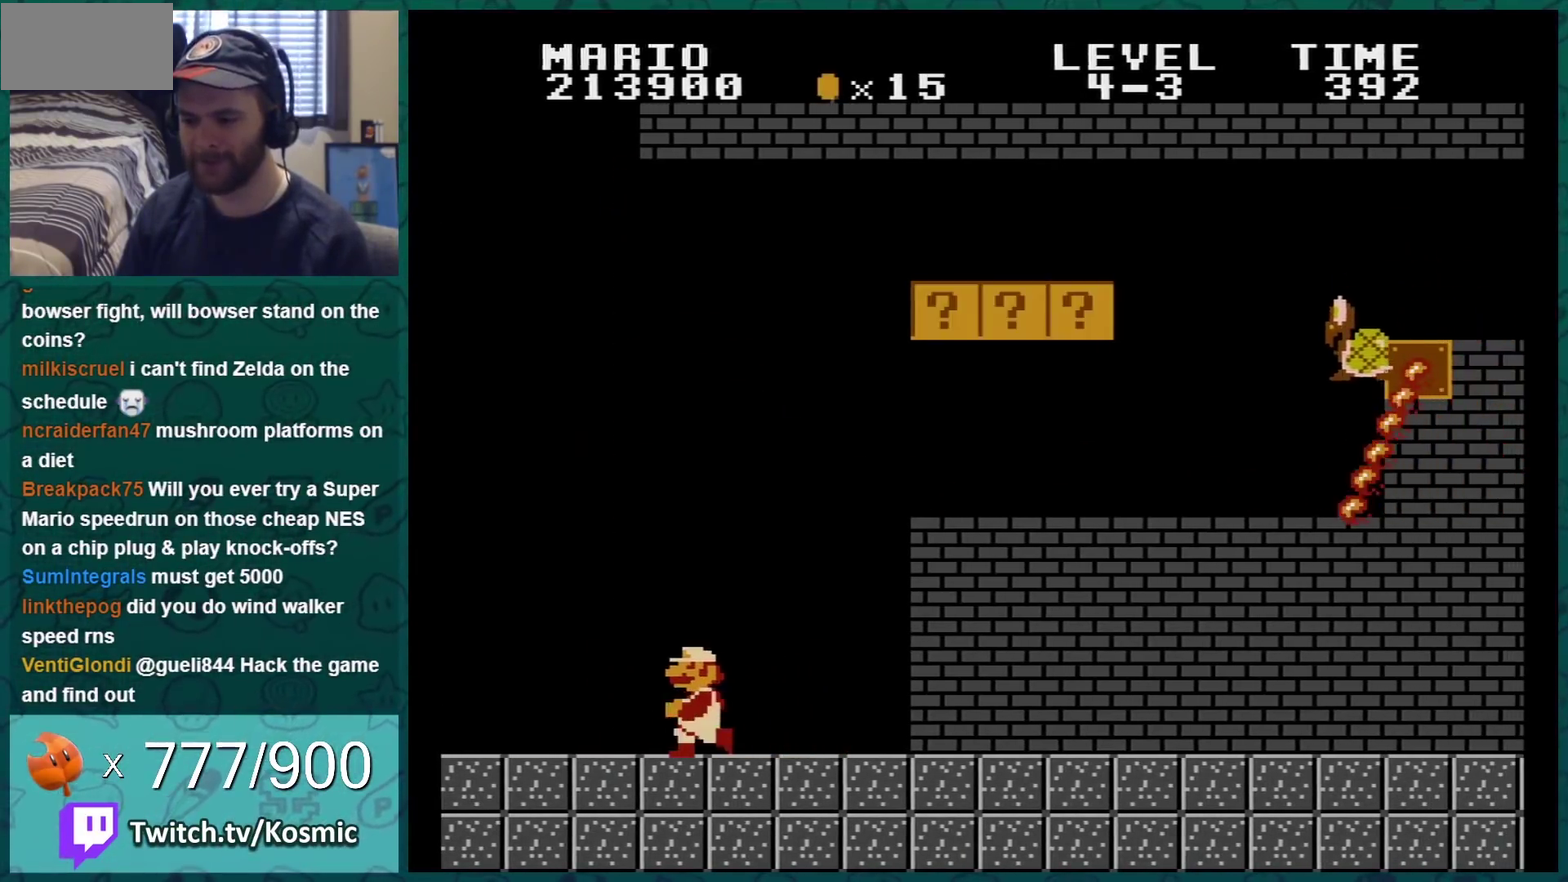
{"buttons": ["B", "DPAD_RIGHT"], "events": [[151, "DPAD_LEFT", "up"], [284, "DPAD_RIGHT", "down"]]}
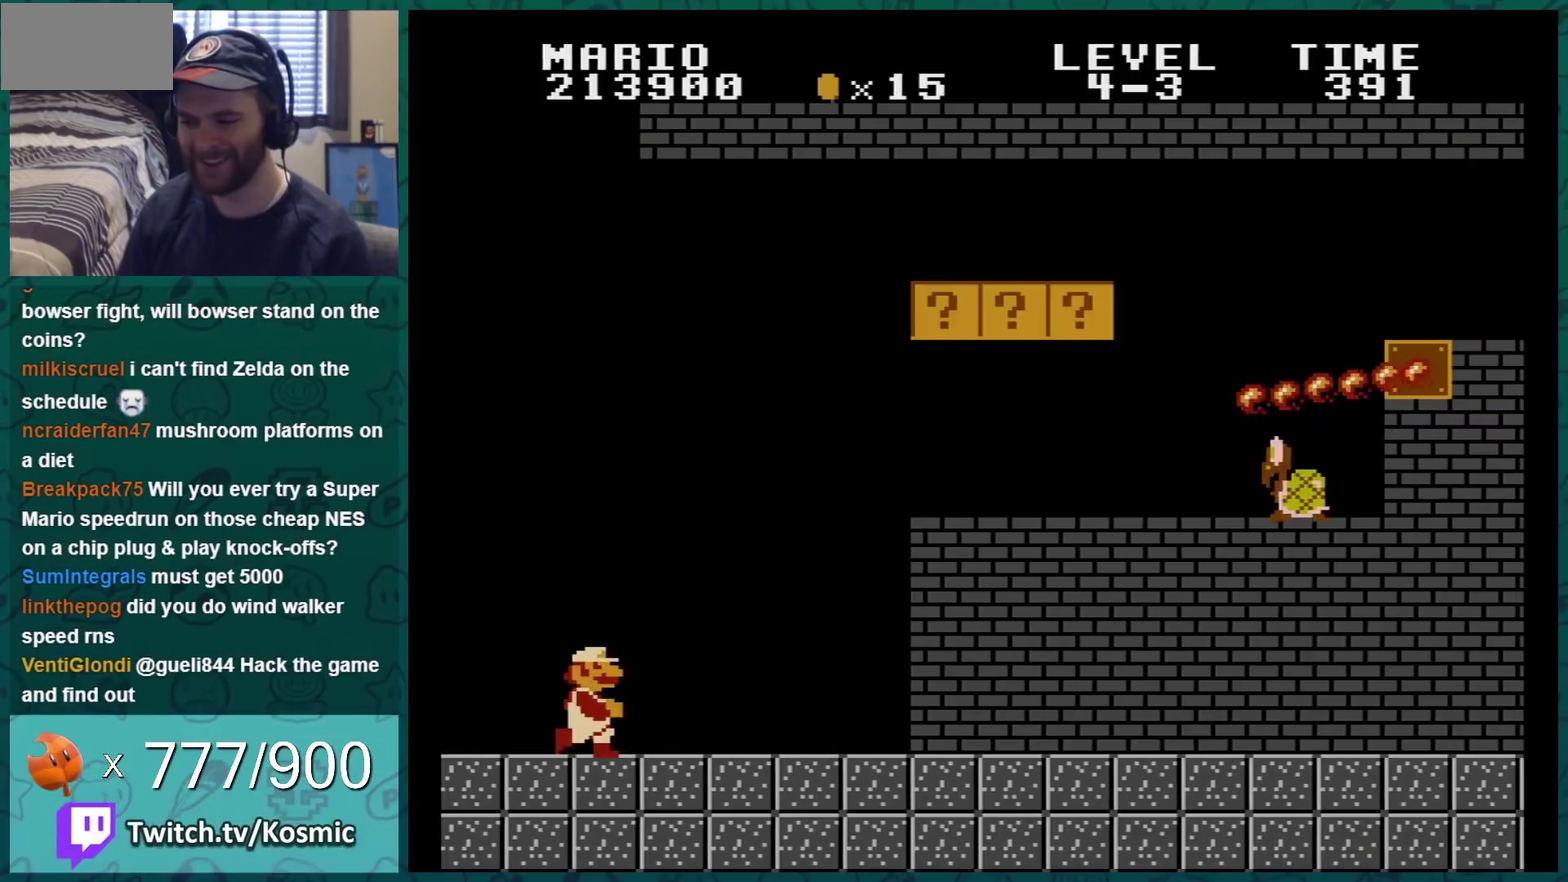
{"buttons": ["A", "B", "DPAD_RIGHT"], "events": [[33, "DPAD_RIGHT", "up"], [217, "DPAD_RIGHT", "down"], [350, "A", "down"]]}
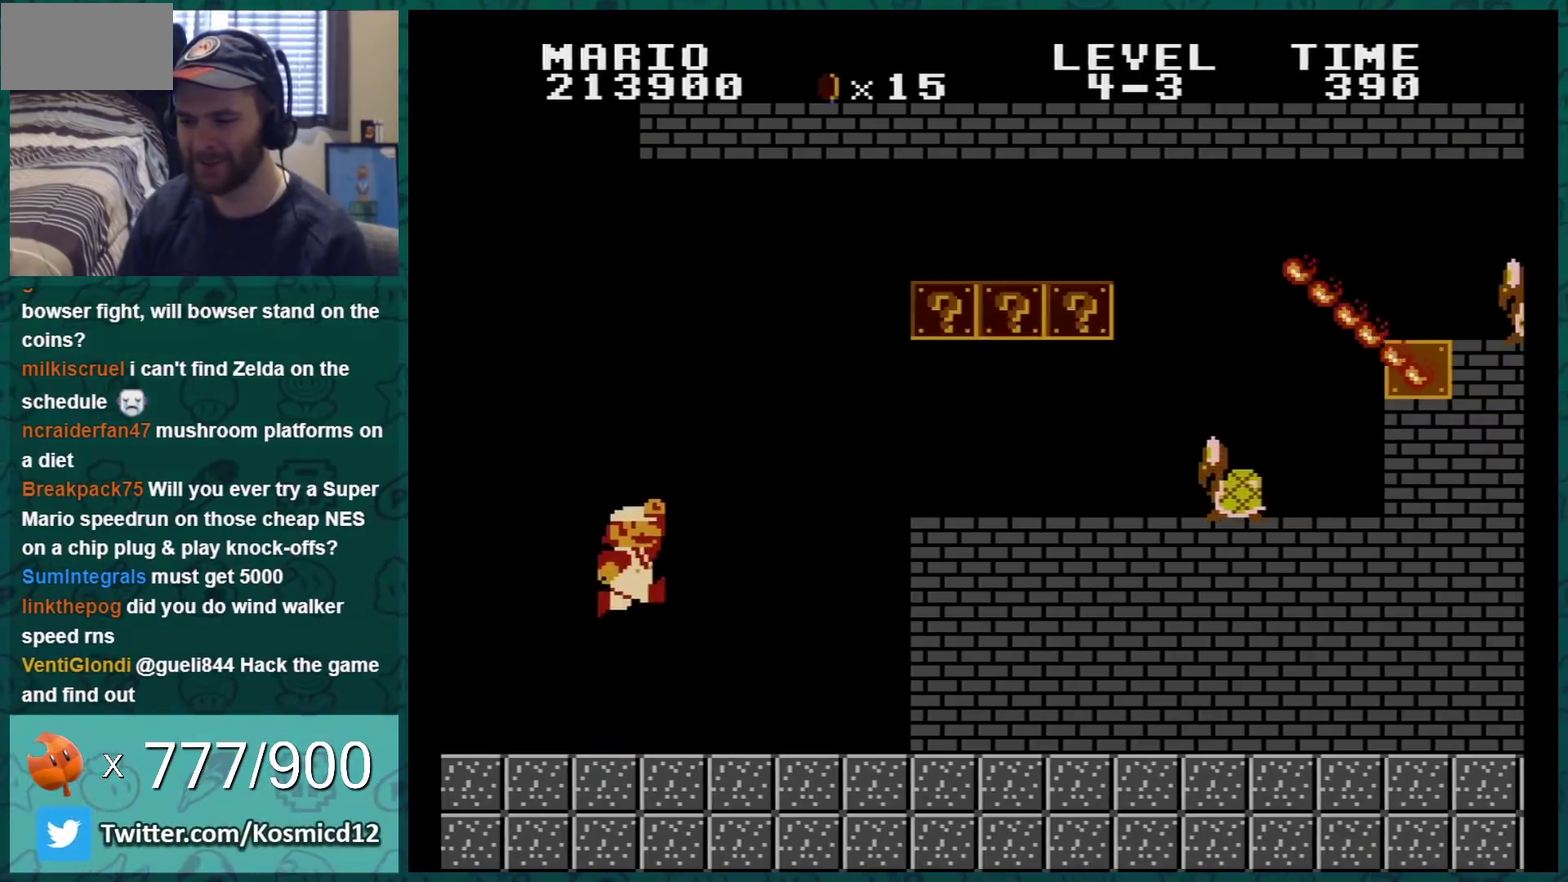
{"buttons": ["A", "B"], "events": [[117, "B", "up"], [117, "DPAD_RIGHT", "up"], [201, "A", "up"], [201, "B", "down"], [201, "DPAD_LEFT", "down"], [468, "A", "down"], [468, "DPAD_LEFT", "up"]]}
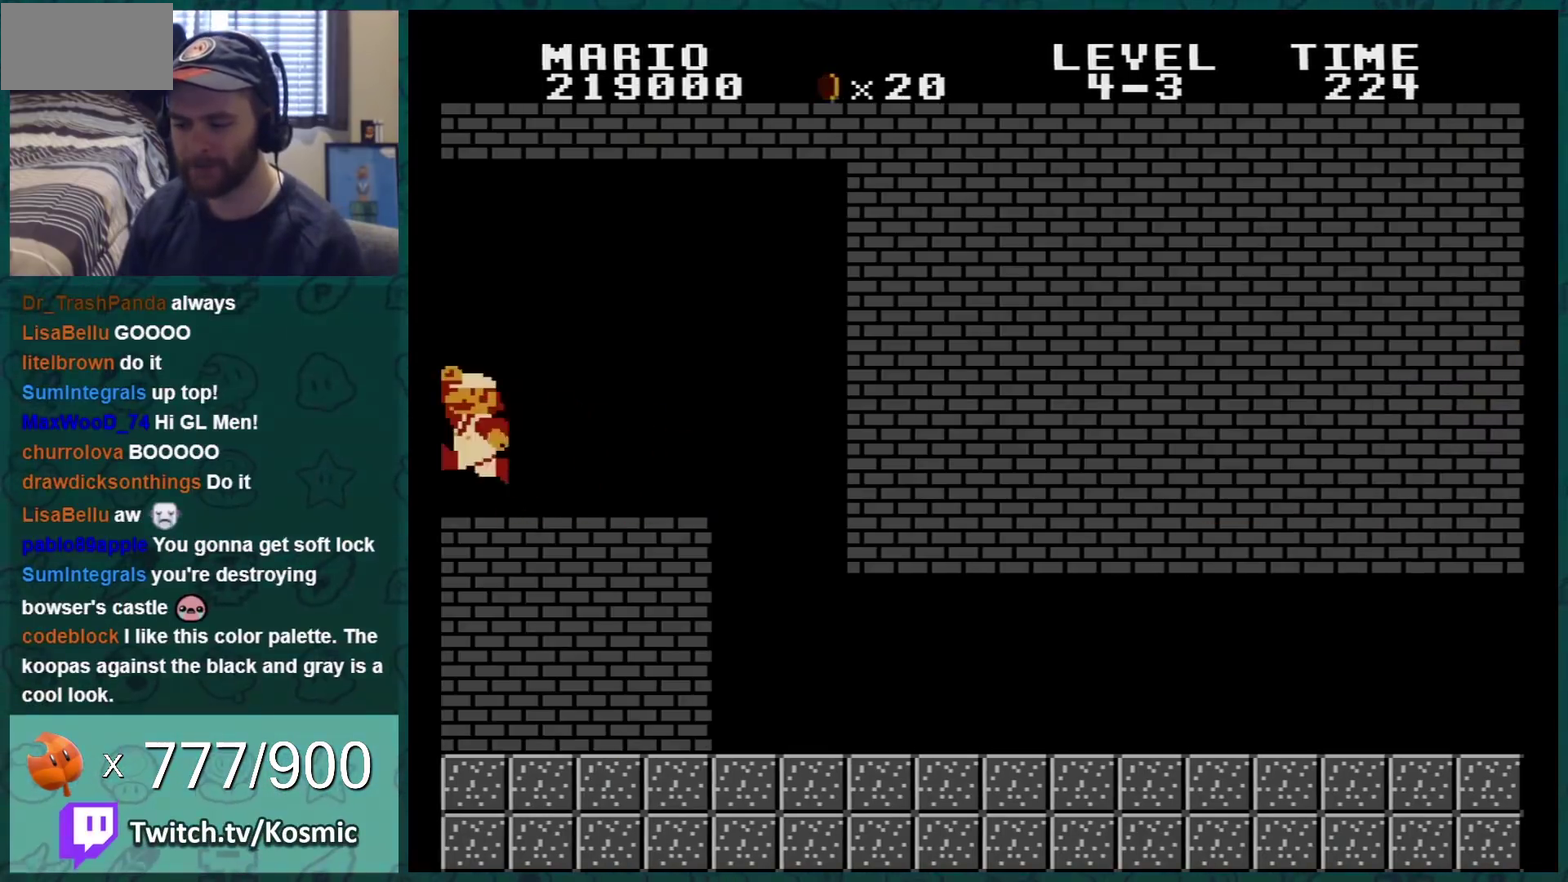
{"buttons": ["A", "B", "DPAD_DOWN"], "events": [[50, "A", "up"], [83, "DPAD_RIGHT", "down"], [434, "DPAD_DOWN", "down"], [467, "A", "down"], [467, "DPAD_RIGHT", "up"]]}
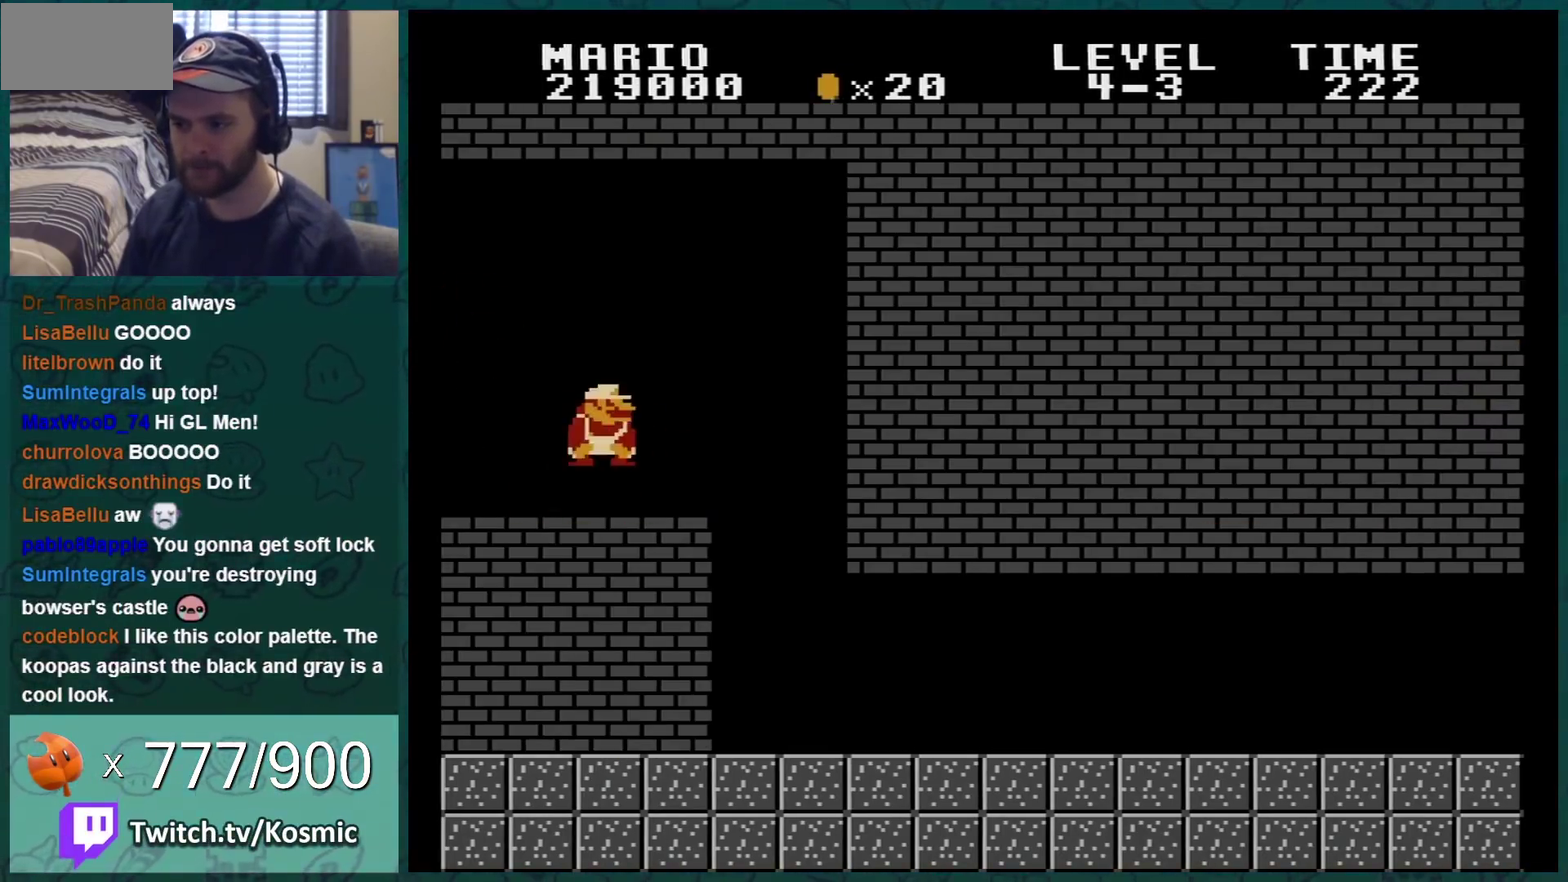
{"buttons": ["B", "DPAD_RIGHT"], "events": [[50, "DPAD_RIGHT", "down"], [117, "DPAD_DOWN", "up"], [334, "A", "up"]]}
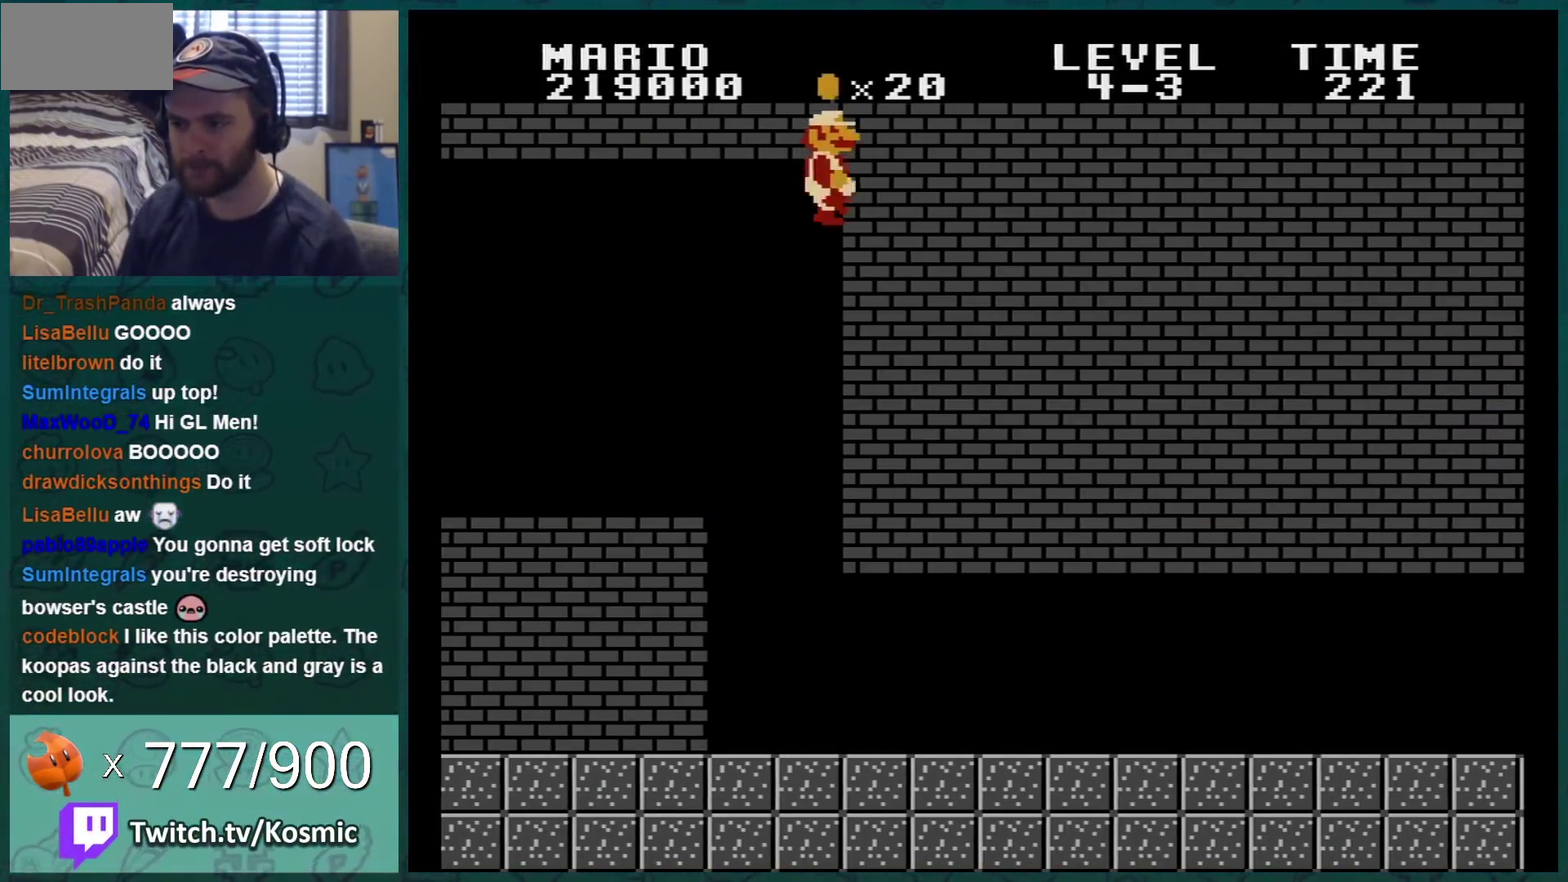
{"buttons": ["B", "DPAD_RIGHT"], "events": [[50, "DPAD_RIGHT", "up"], [117, "DPAD_RIGHT", "down"]]}
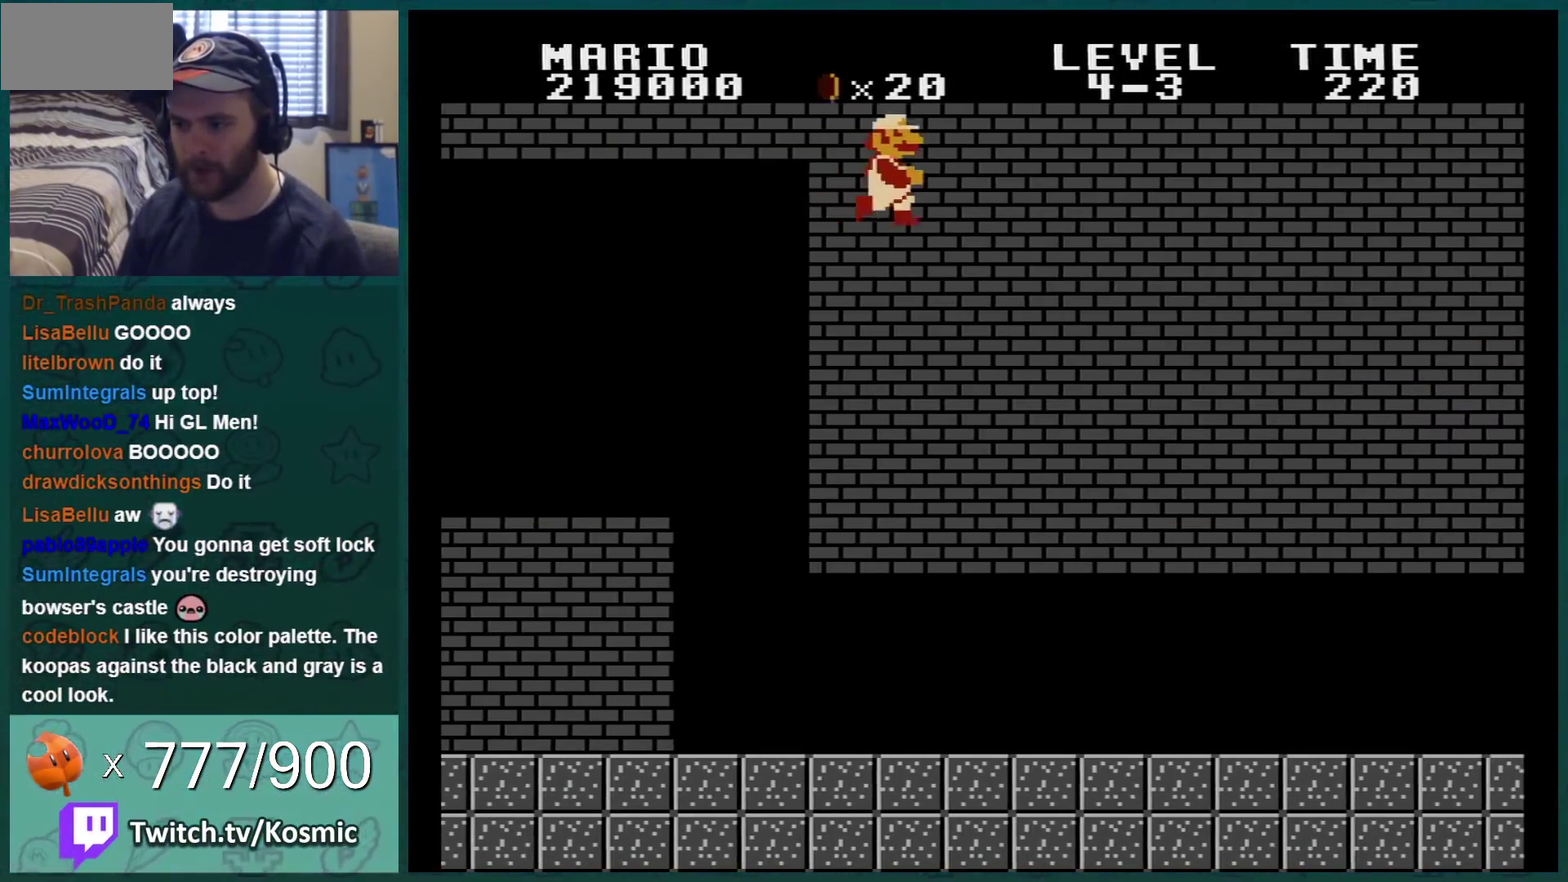
{"buttons": ["DPAD_RIGHT"], "events": [[334, "B", "up"]]}
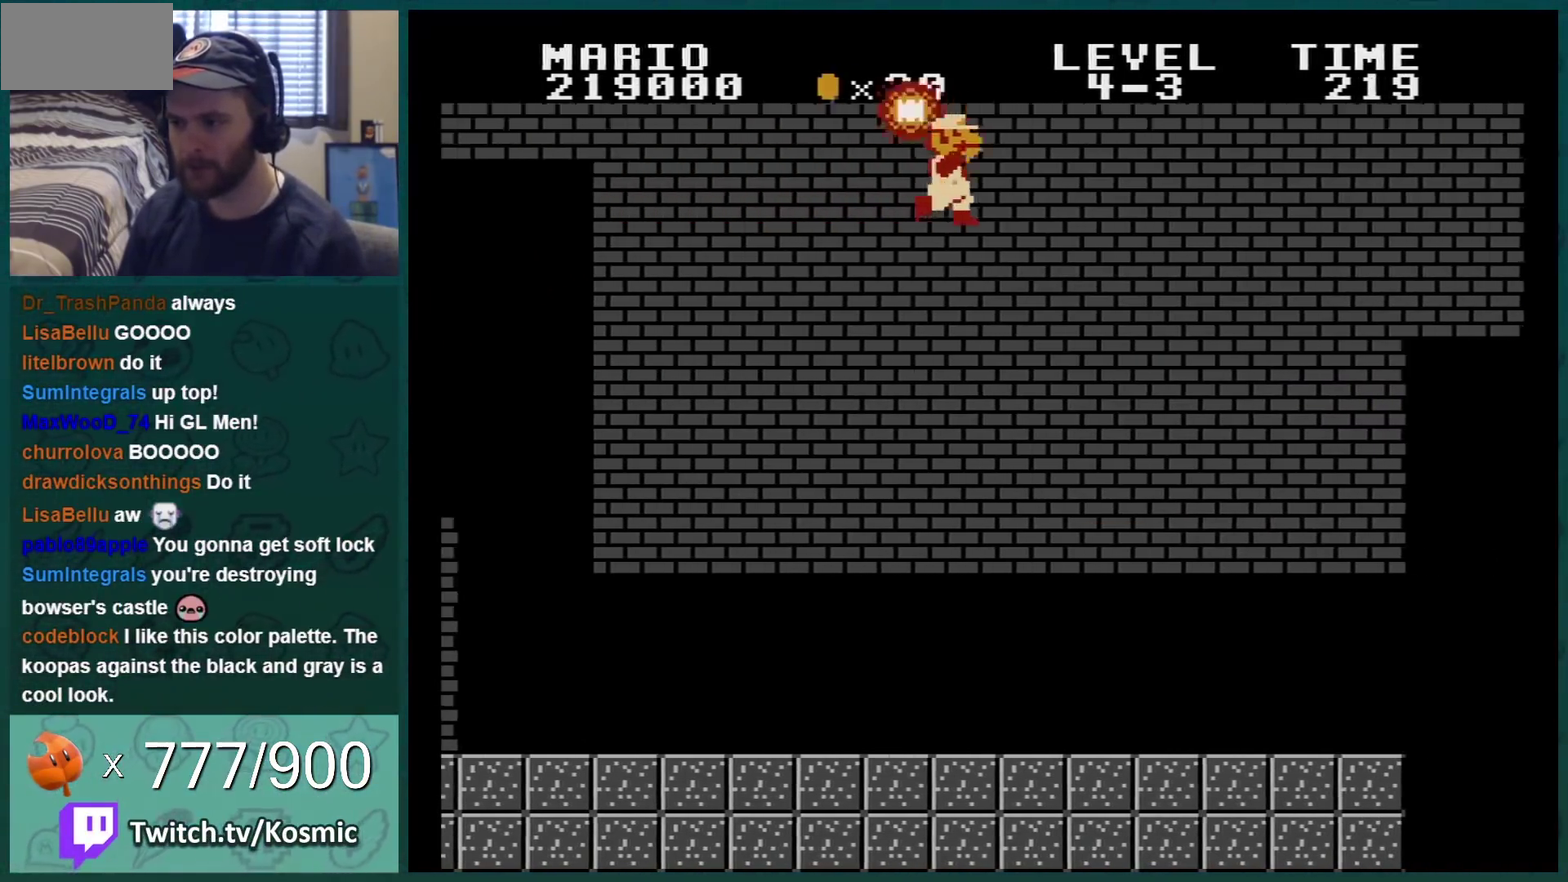
{"buttons": ["DPAD_RIGHT"], "events": [[17, "B", "down"], [83, "B", "up"], [133, "B", "down"], [200, "B", "up"], [267, "B", "down"], [334, "B", "up"], [384, "B", "down"], [467, "B", "up"]]}